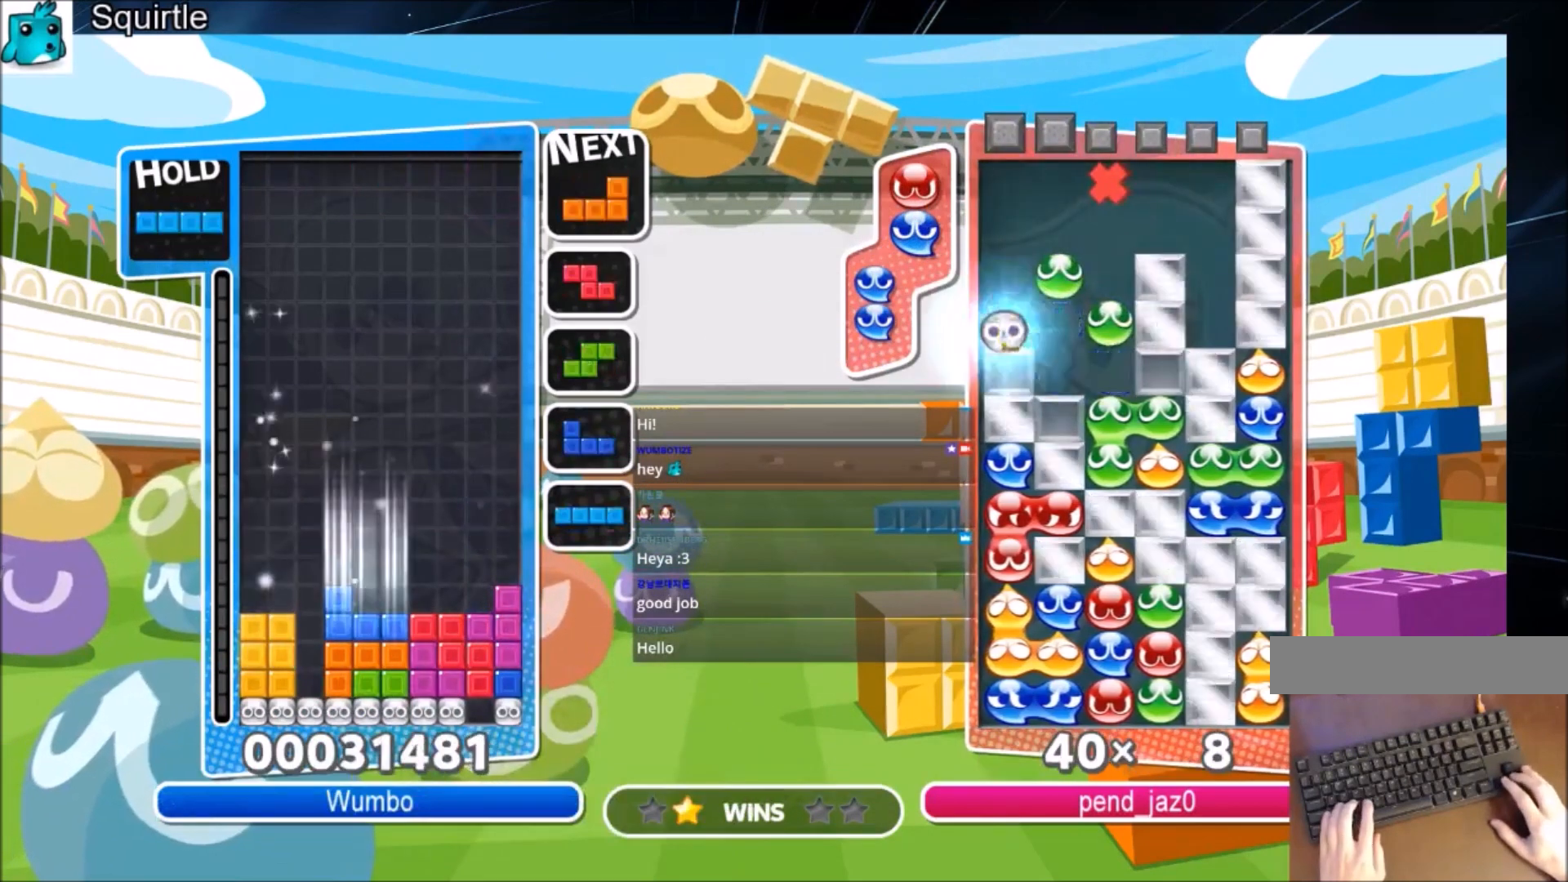
Gameplay with keyboard; each line is a JSON object with the keys held at the frame after it. "events" lists presses ("down") and releases ("up") of "c", "down", "left", "right", "shift", "up", "x" and "z" between this image and that frame as [ms after this image, input, new state], when the widget could be followed in between. No other keys are recorded. Mouse input is not recorded.
{"keys": ["down"], "events": [[100, "down", "up"], [167, "c", "down"], [367, "c", "up"], [367, "left", "down"], [367, "right", "up"], [400, "down", "down"], [501, "left", "up"]]}
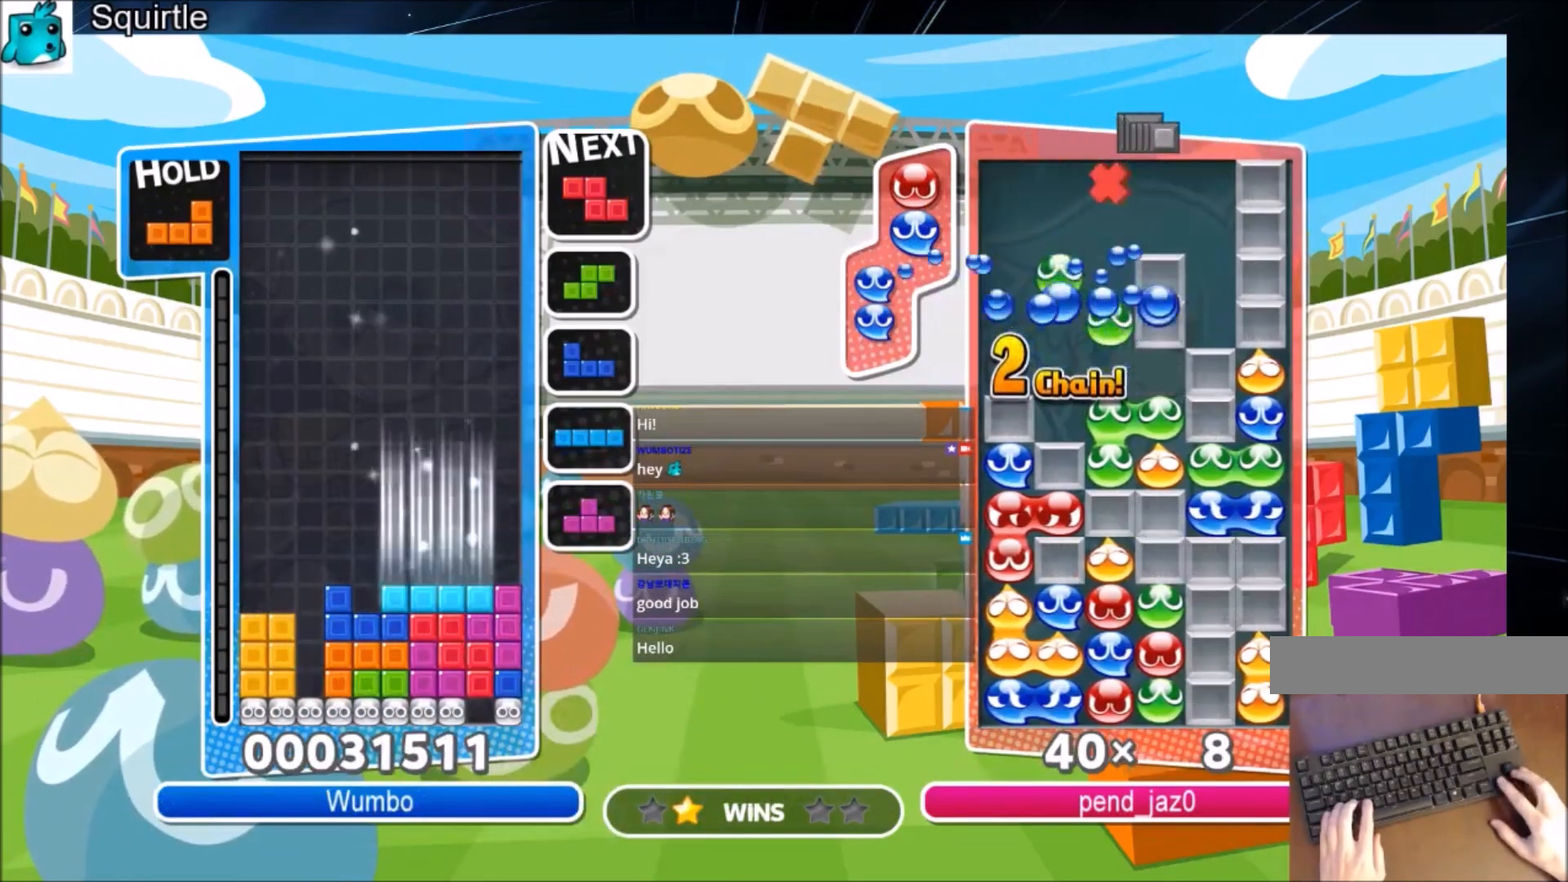
{"keys": ["left"], "events": [[66, "down", "up"], [200, "x", "down"], [300, "down", "down"], [333, "left", "down"], [333, "x", "up"], [367, "down", "up"]]}
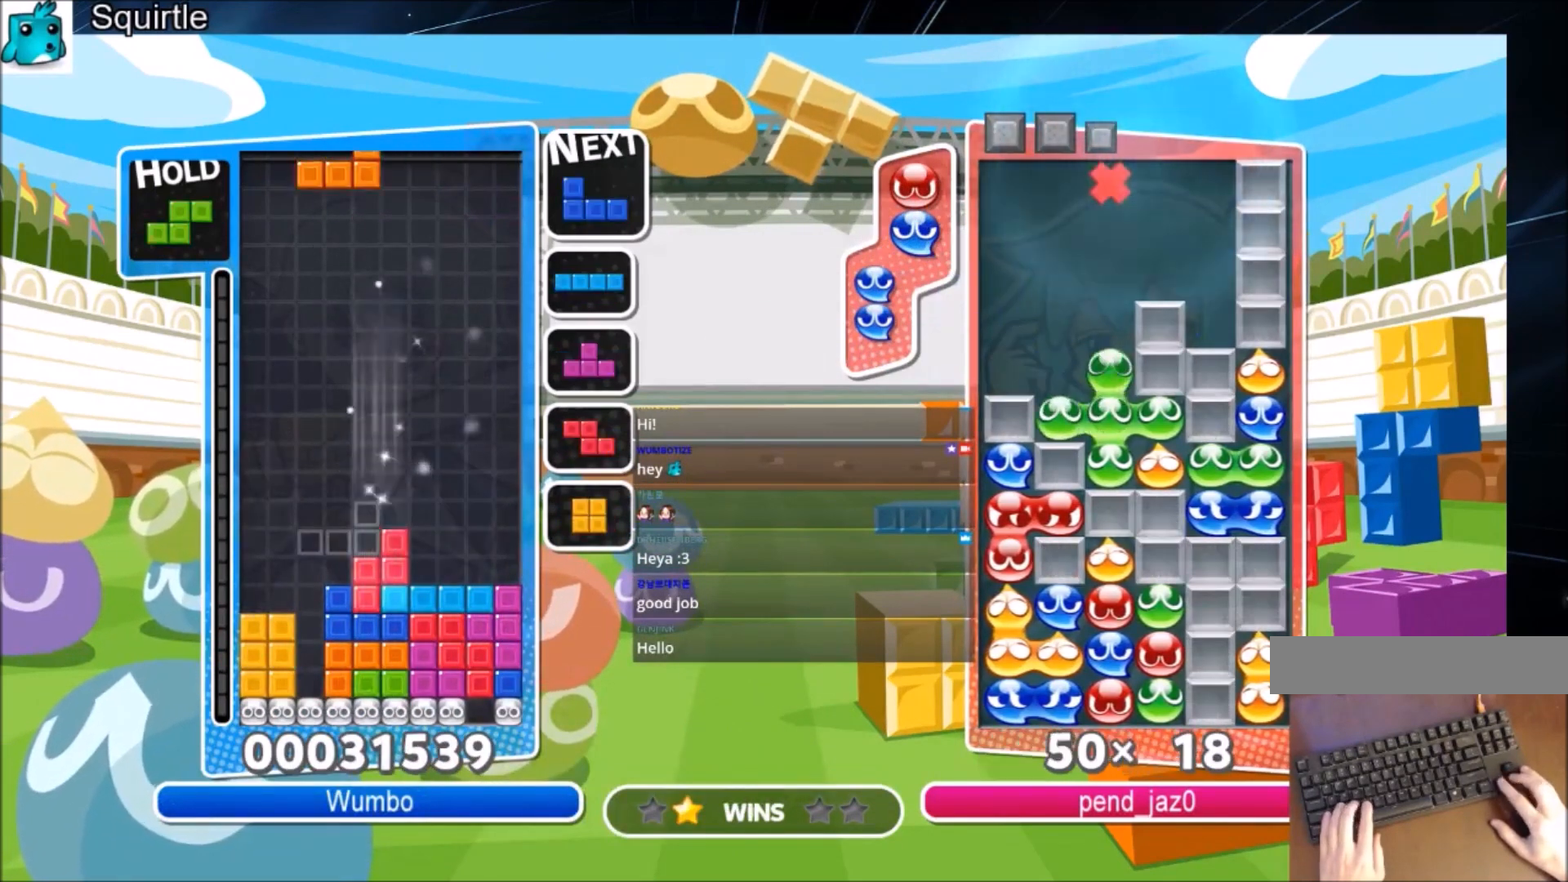
{"keys": [], "events": [[33, "c", "down"], [100, "x", "down"], [200, "c", "up"], [267, "x", "up"], [300, "down", "down"], [300, "left", "up"], [400, "down", "up"]]}
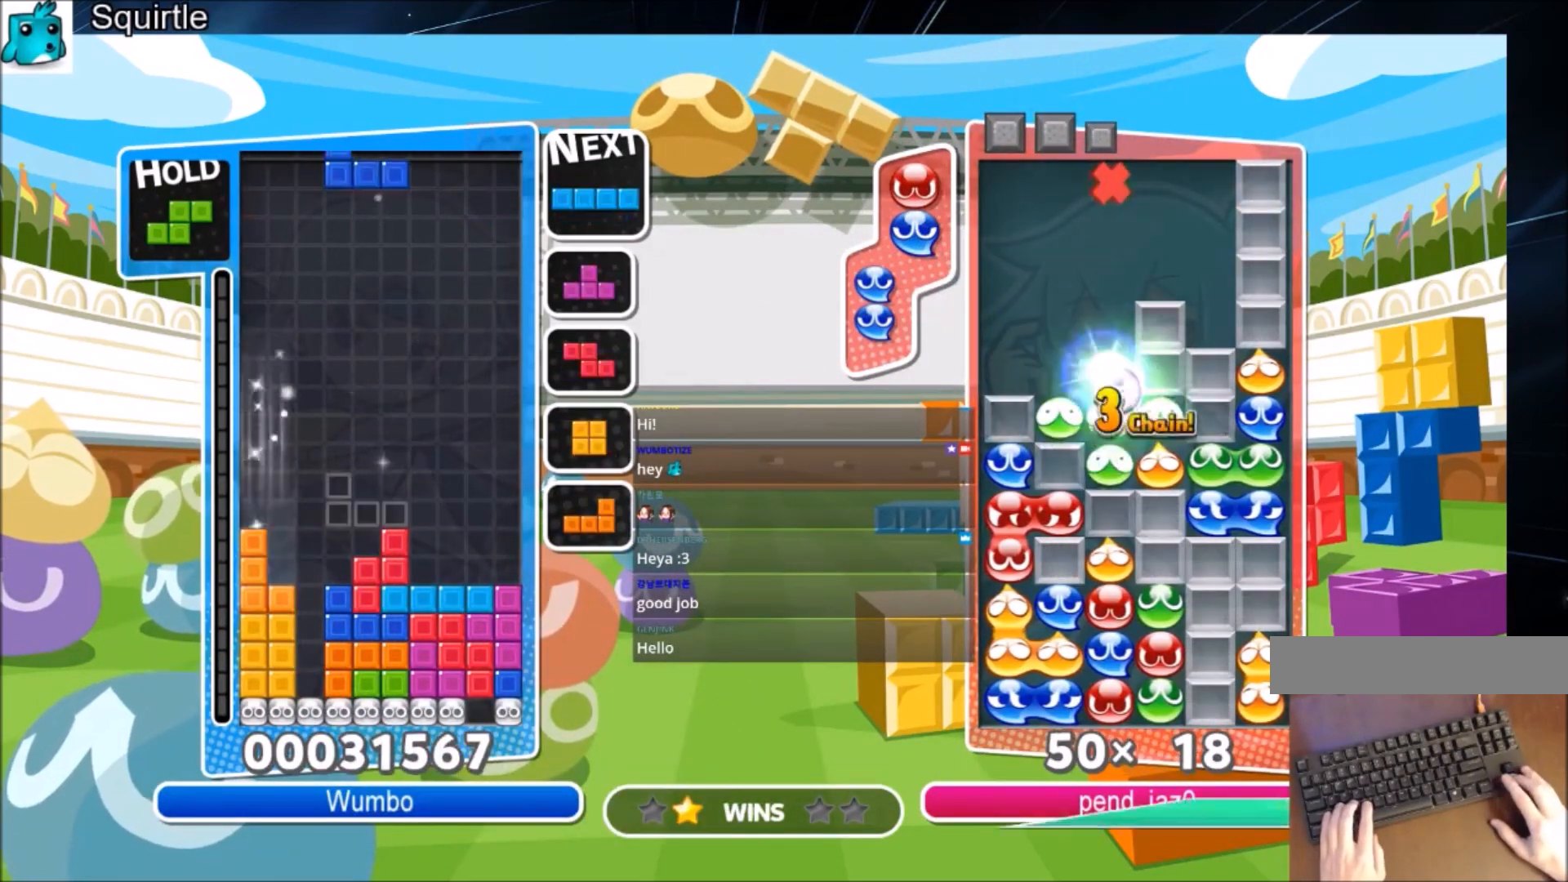
{"keys": ["x"], "events": [[33, "c", "down"], [166, "c", "up"], [367, "right", "down"], [467, "right", "up"], [467, "x", "down"]]}
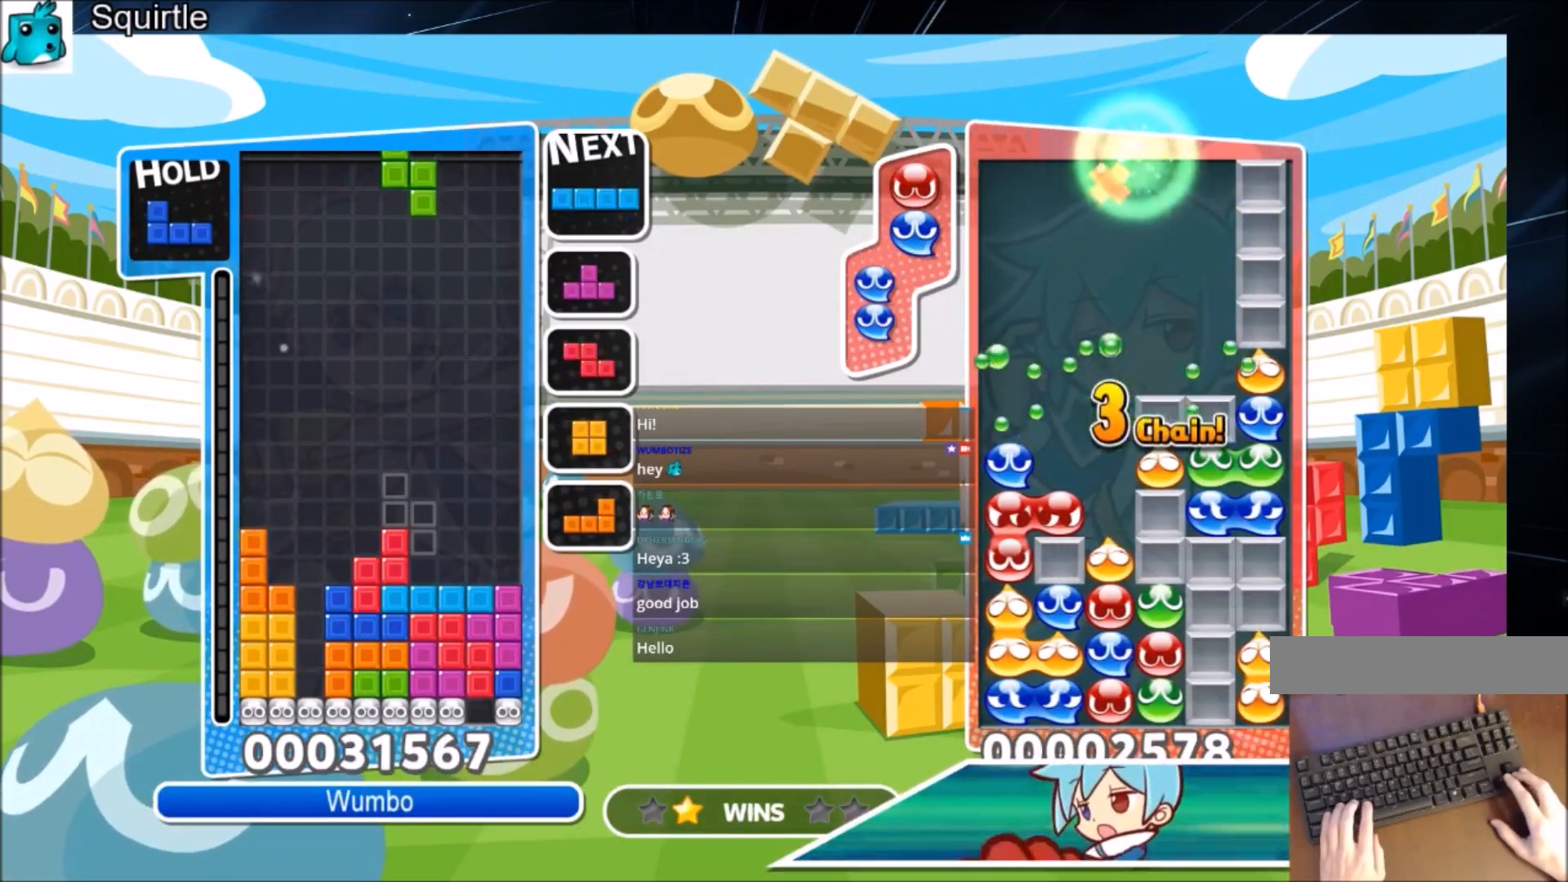
{"keys": ["z"], "events": [[100, "x", "up"], [467, "z", "down"]]}
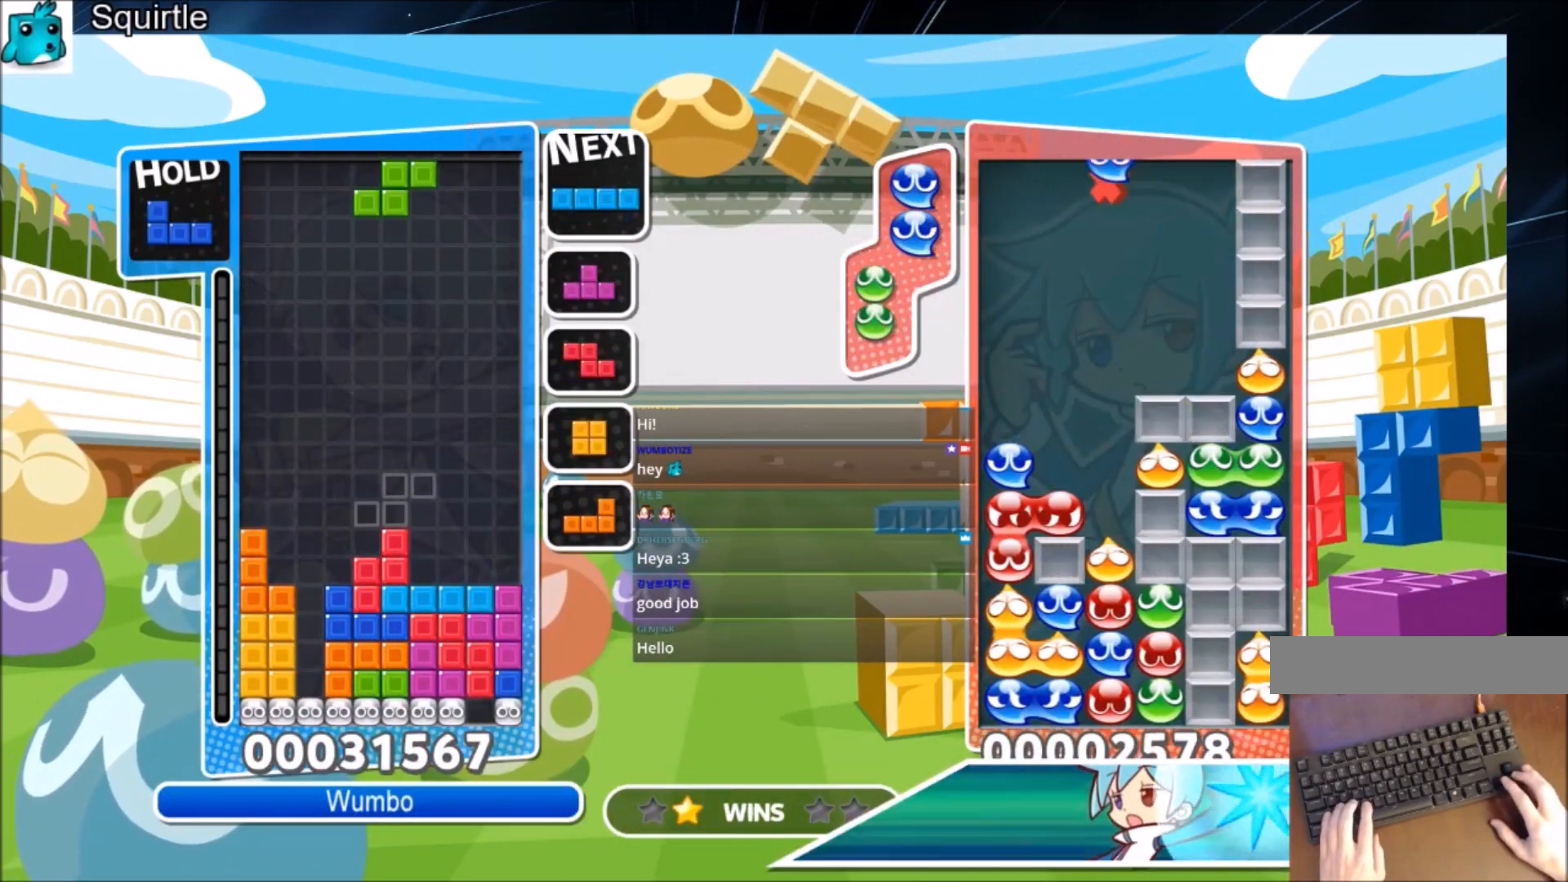
{"keys": ["left"], "events": [[33, "left", "down"], [66, "z", "up"], [100, "left", "up"], [400, "down", "down"], [433, "left", "down"], [500, "down", "up"]]}
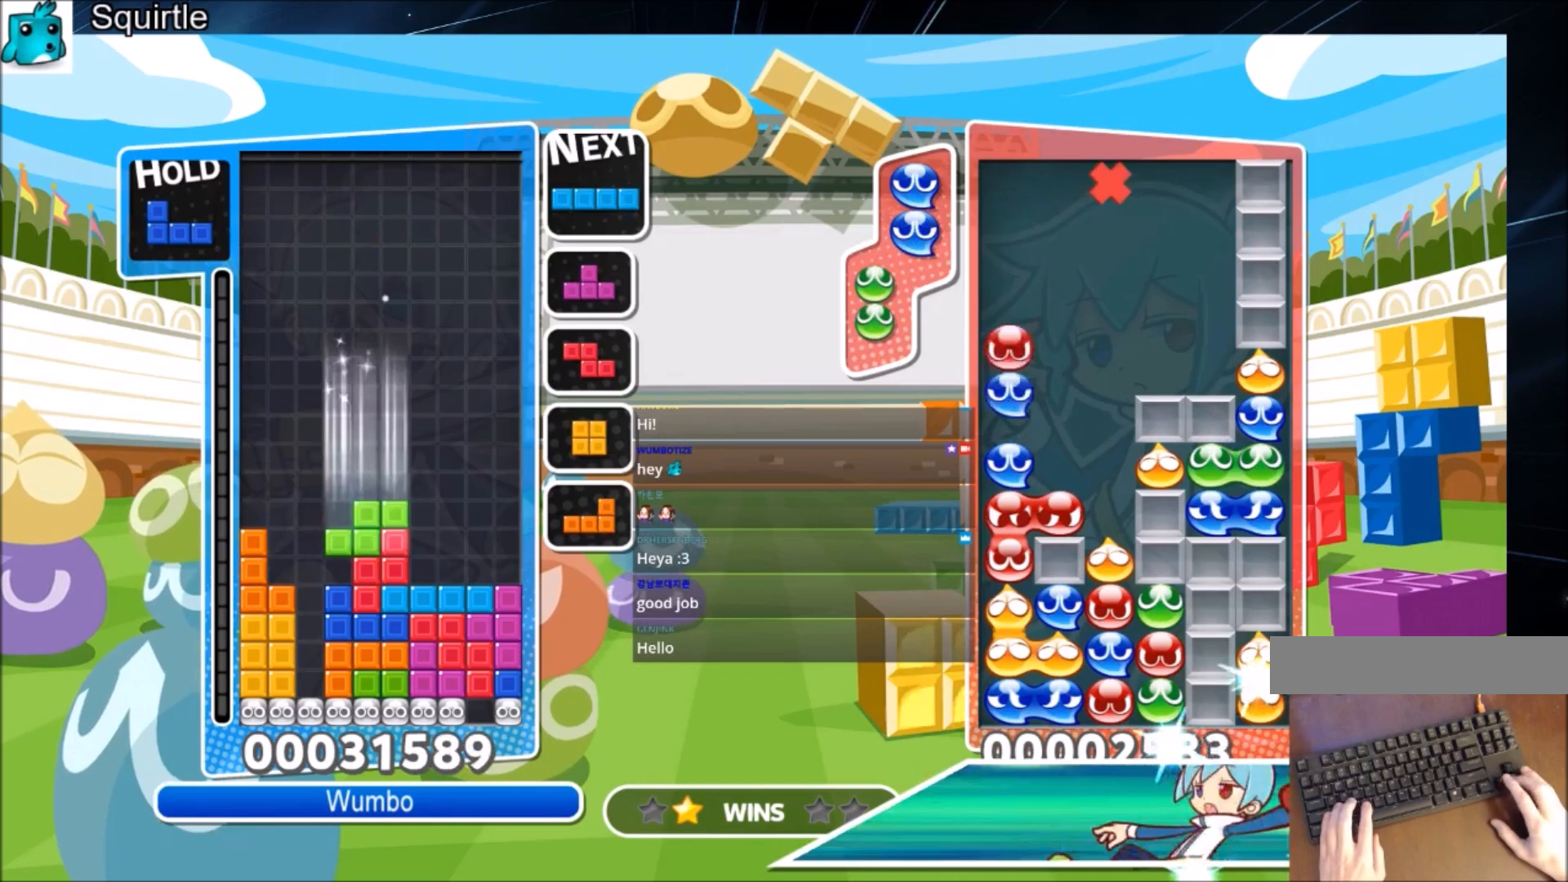
{"keys": ["down"], "events": [[267, "left", "up"], [334, "x", "down"], [367, "down", "down"], [501, "x", "up"]]}
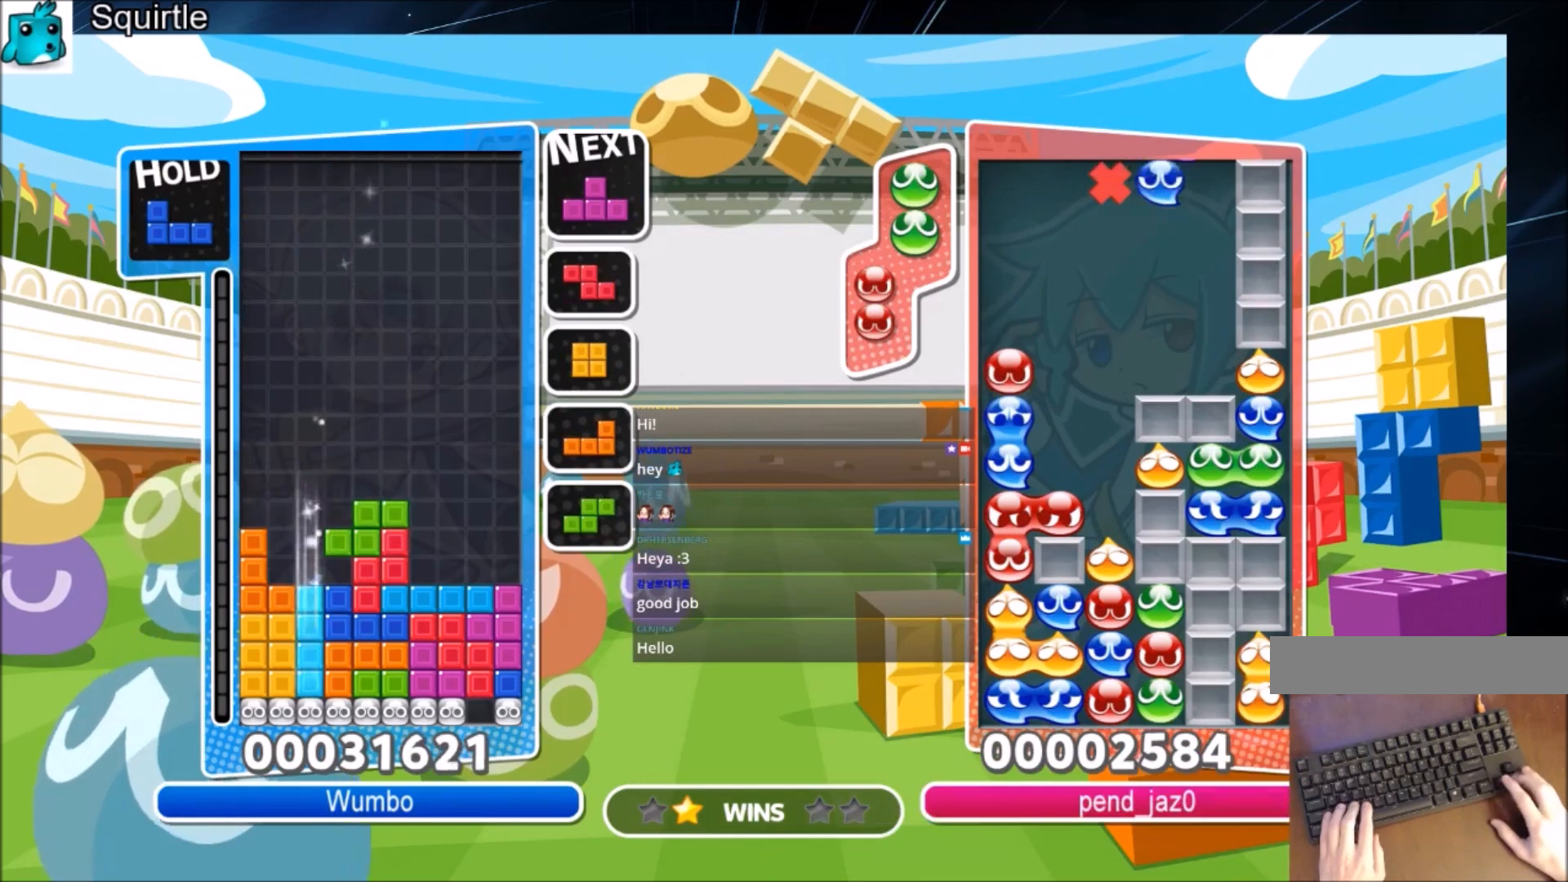
{"keys": ["up"], "events": [[66, "down", "up"], [233, "up", "down"]]}
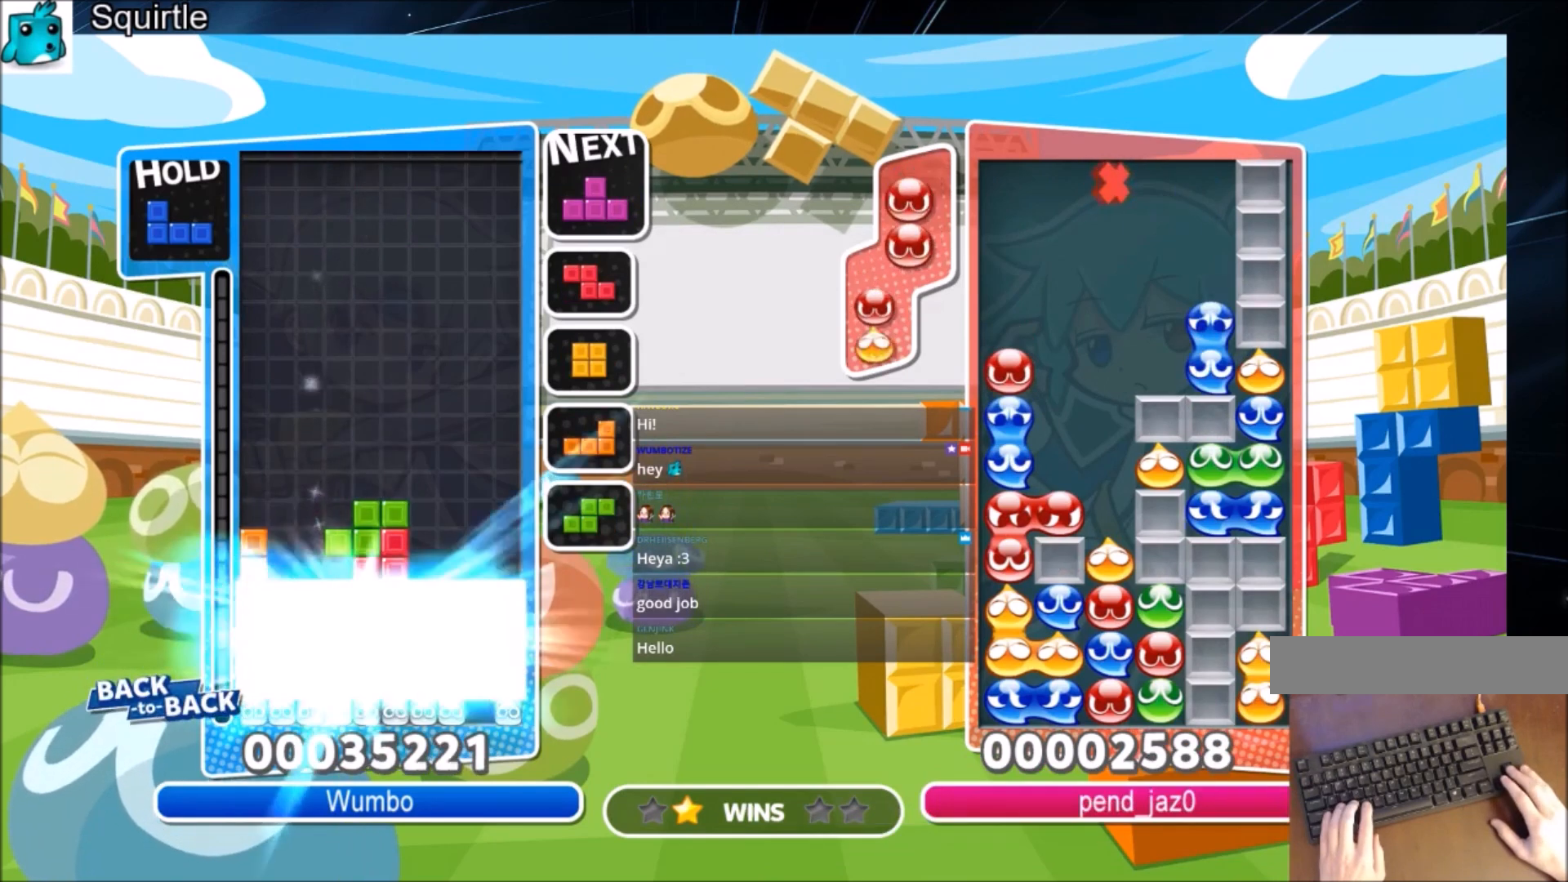
{"keys": ["up"], "events": []}
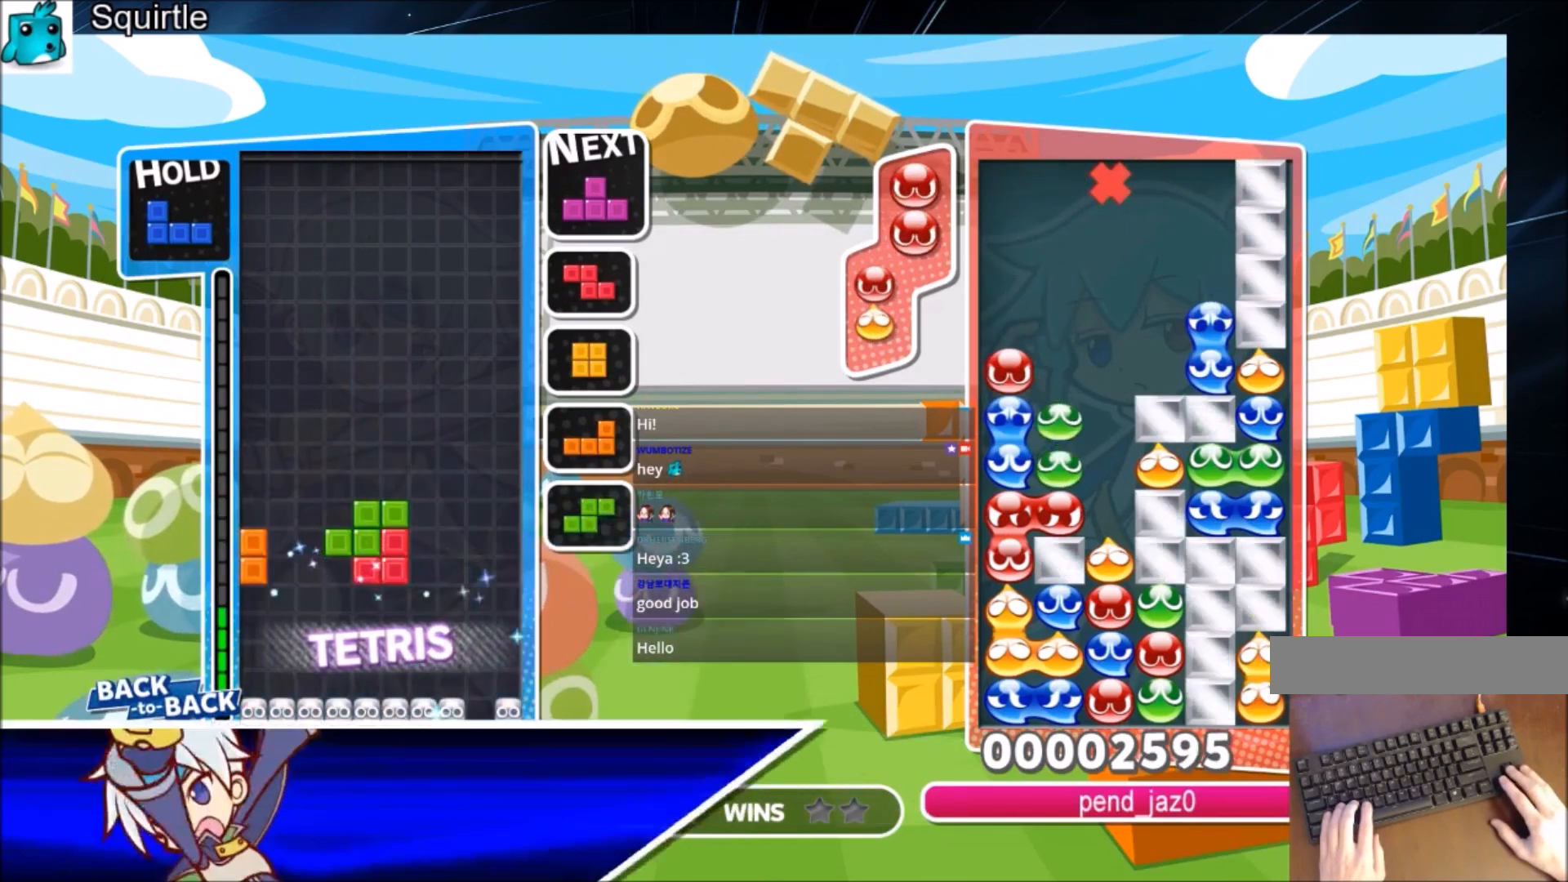
{"keys": ["left", "up"], "events": [[100, "left", "down"], [333, "c", "down"], [467, "c", "up"]]}
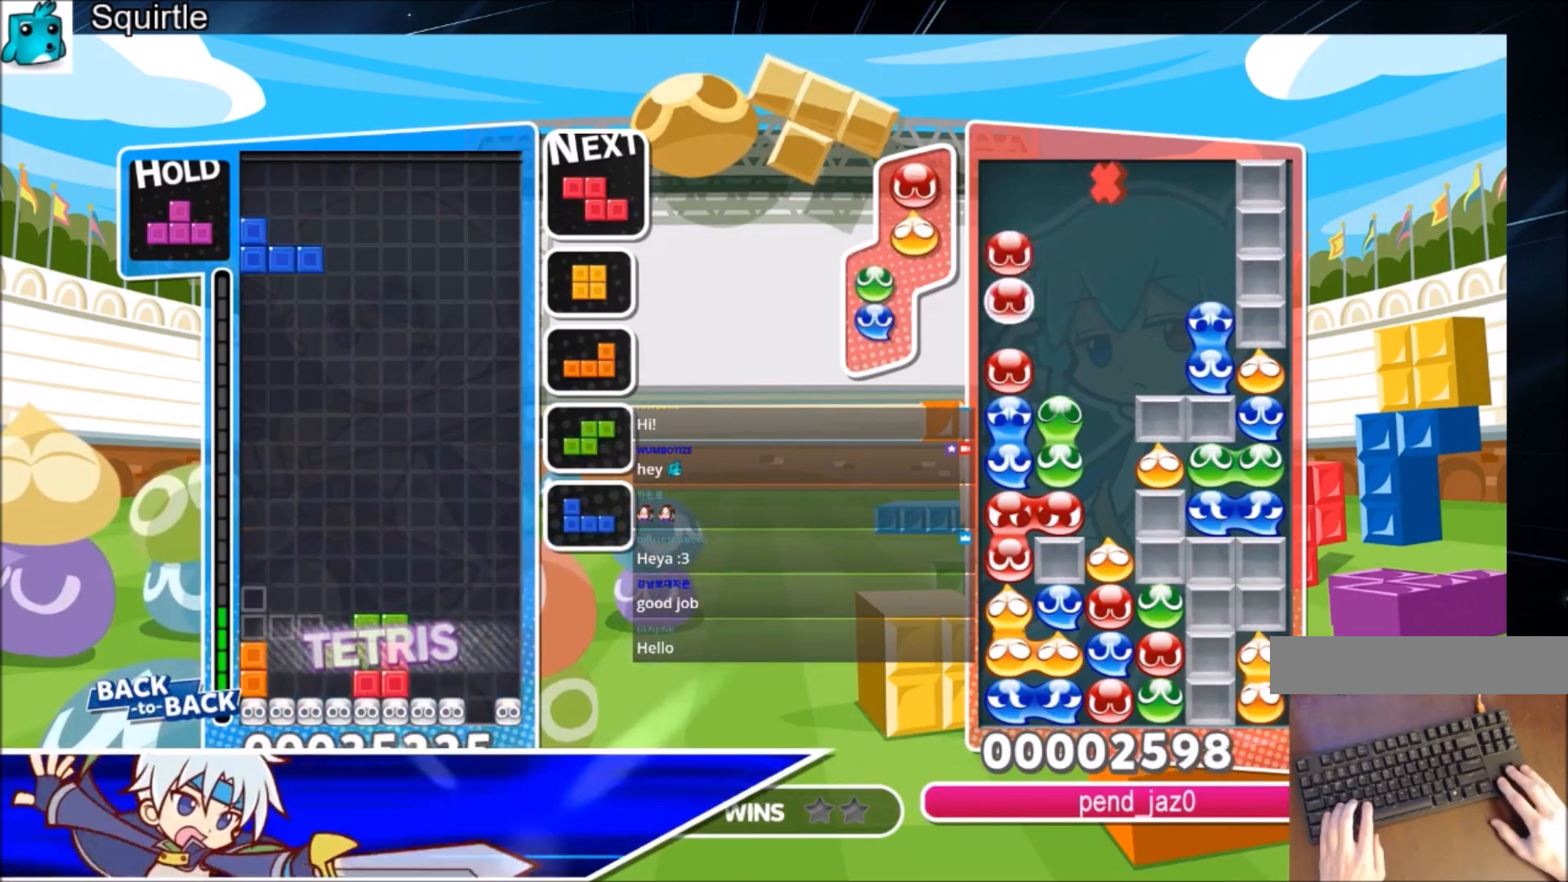
{"keys": ["up"], "events": [[67, "left", "up"], [100, "x", "down"], [234, "x", "up"]]}
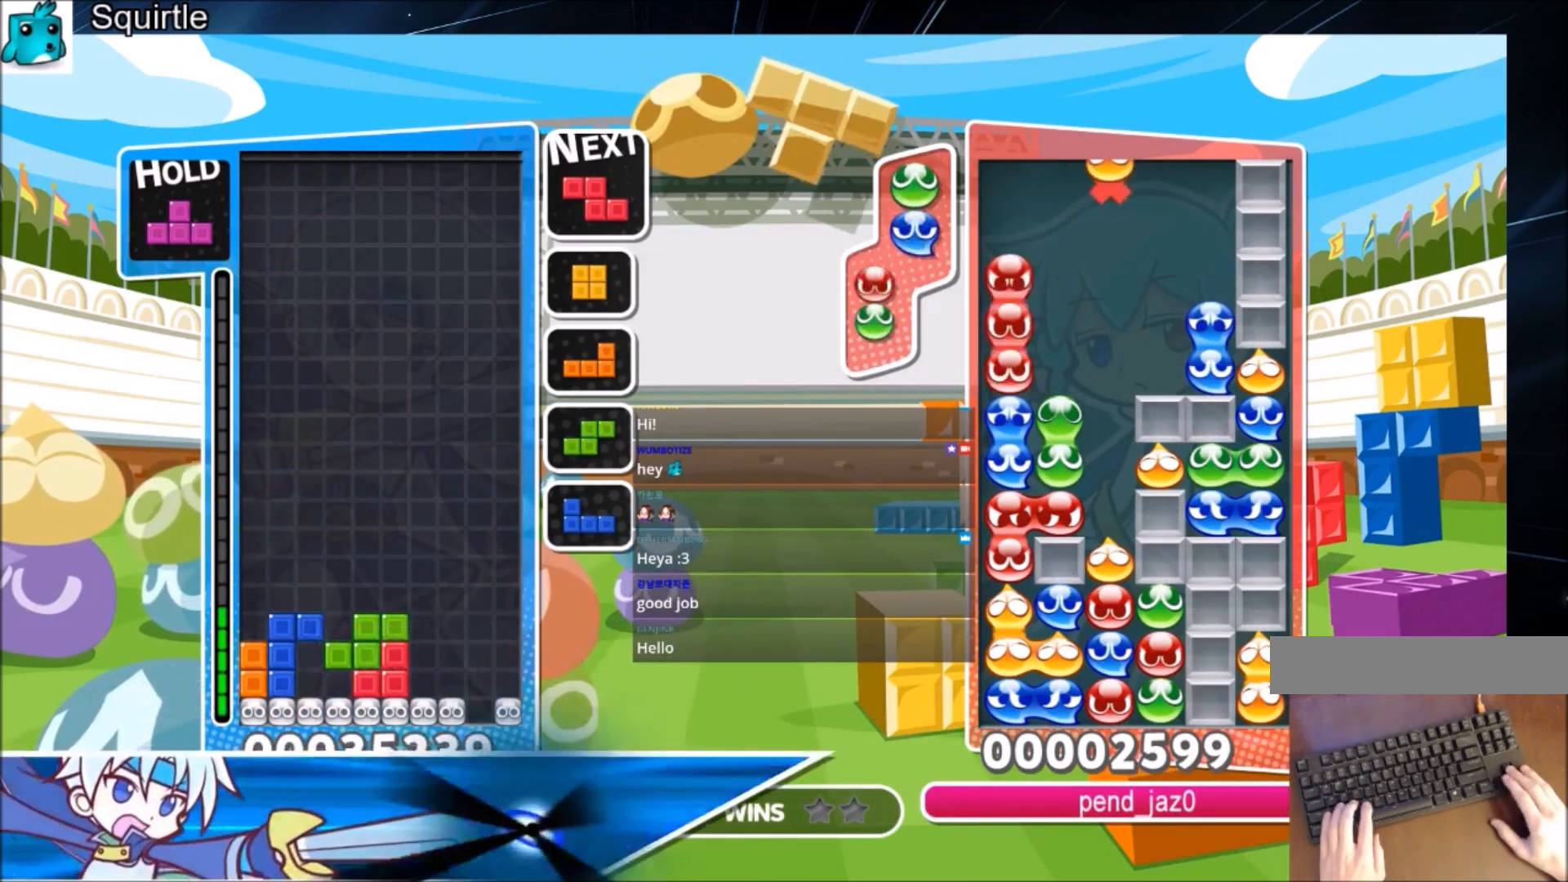
{"keys": ["left", "z"], "events": [[34, "up", "up"], [34, "z", "down"], [101, "down", "down"], [267, "down", "up"], [267, "z", "up"], [401, "left", "down"], [401, "z", "down"]]}
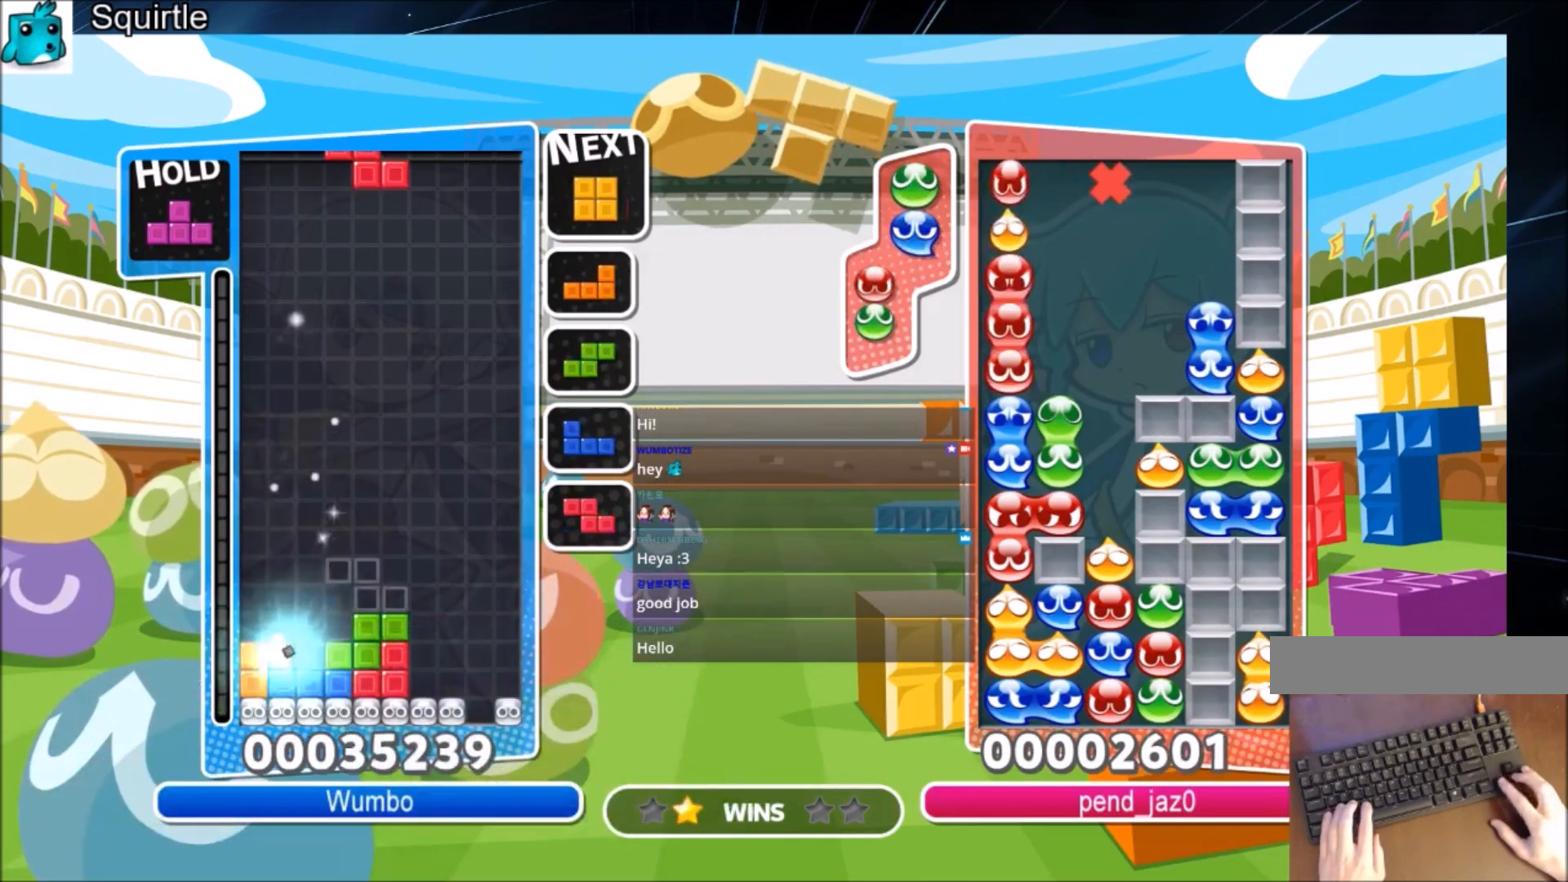
{"keys": [], "events": [[33, "left", "up"], [33, "z", "up"], [334, "left", "down"], [367, "left", "up"], [367, "z", "down"], [501, "z", "up"]]}
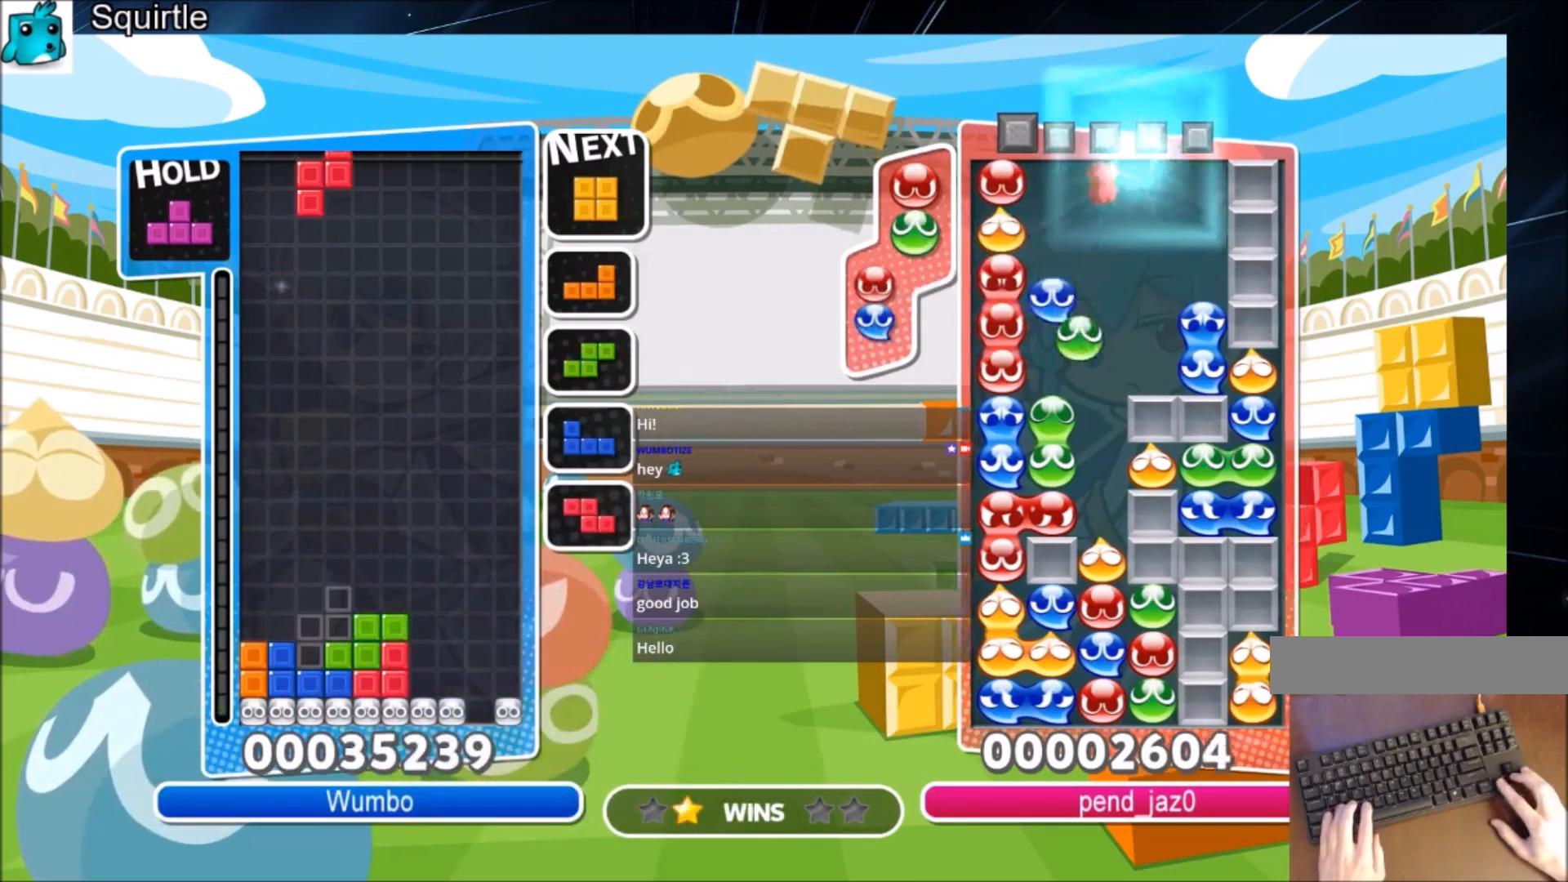
{"keys": [], "events": [[133, "right", "down"], [133, "x", "down"], [300, "x", "up"], [333, "x", "down"], [367, "right", "up"], [433, "x", "up"]]}
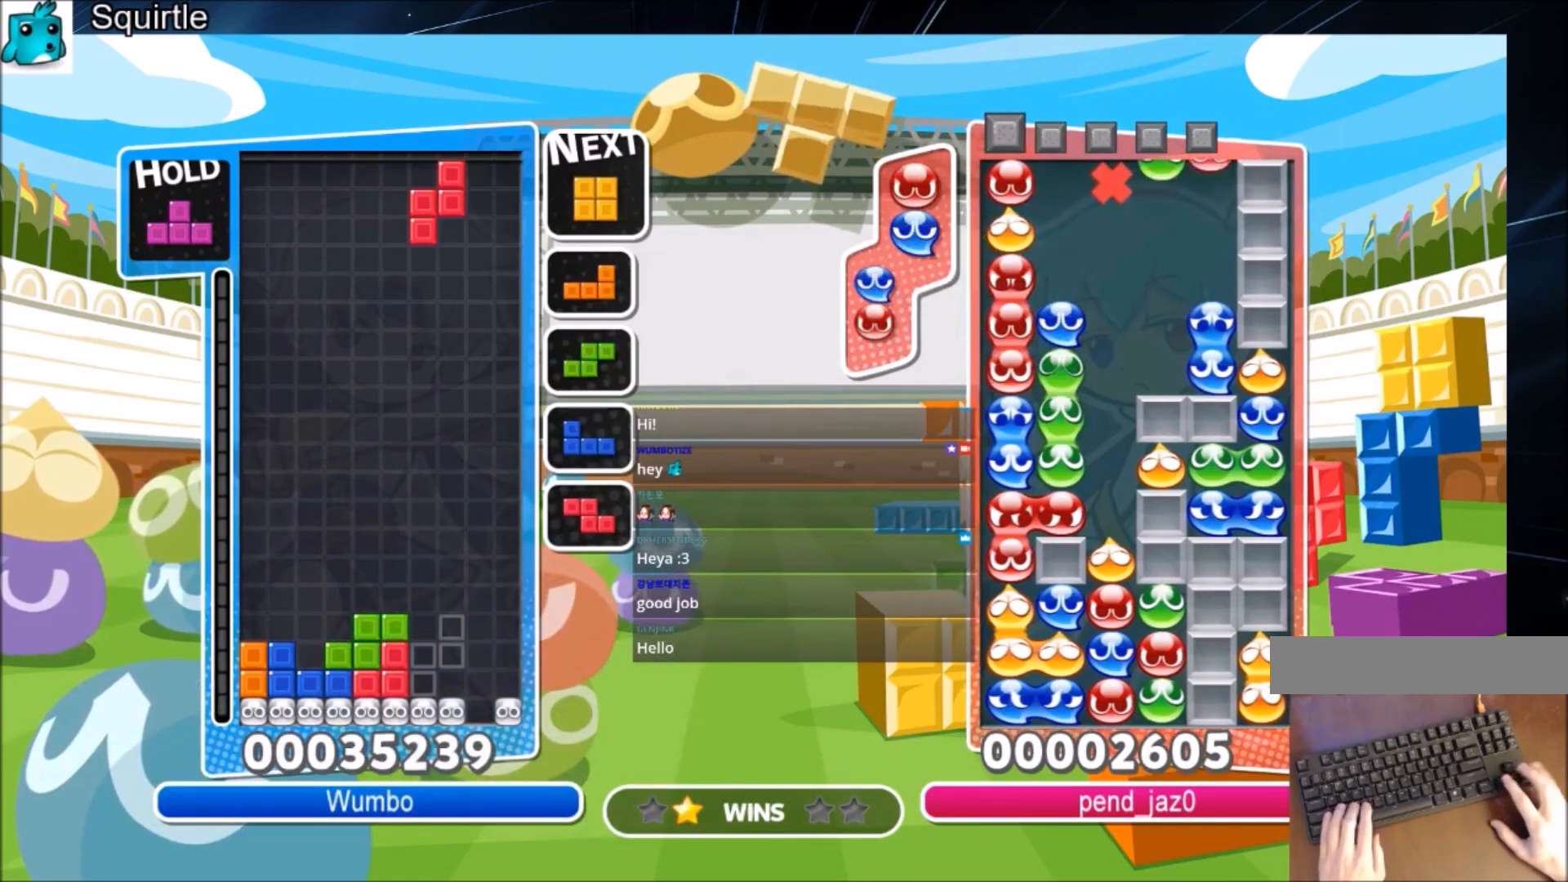
{"keys": ["right", "up"], "events": [[167, "down", "down"], [200, "right", "down"], [267, "down", "up"], [367, "c", "down"], [400, "up", "down"], [501, "c", "up"]]}
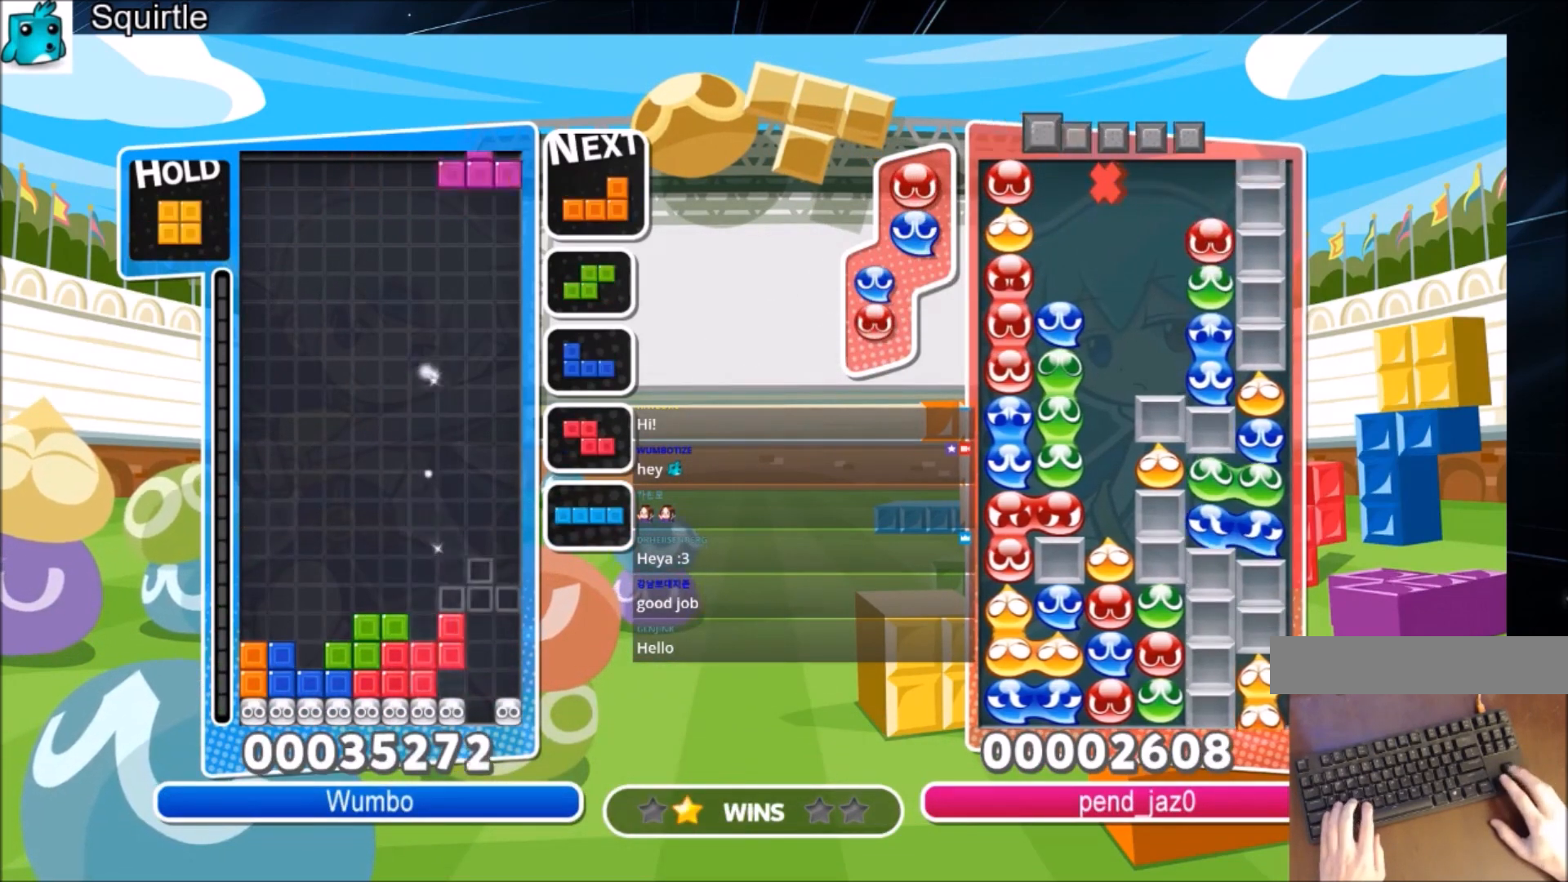
{"keys": ["up"], "events": [[33, "x", "down"], [133, "right", "up"], [166, "x", "up"]]}
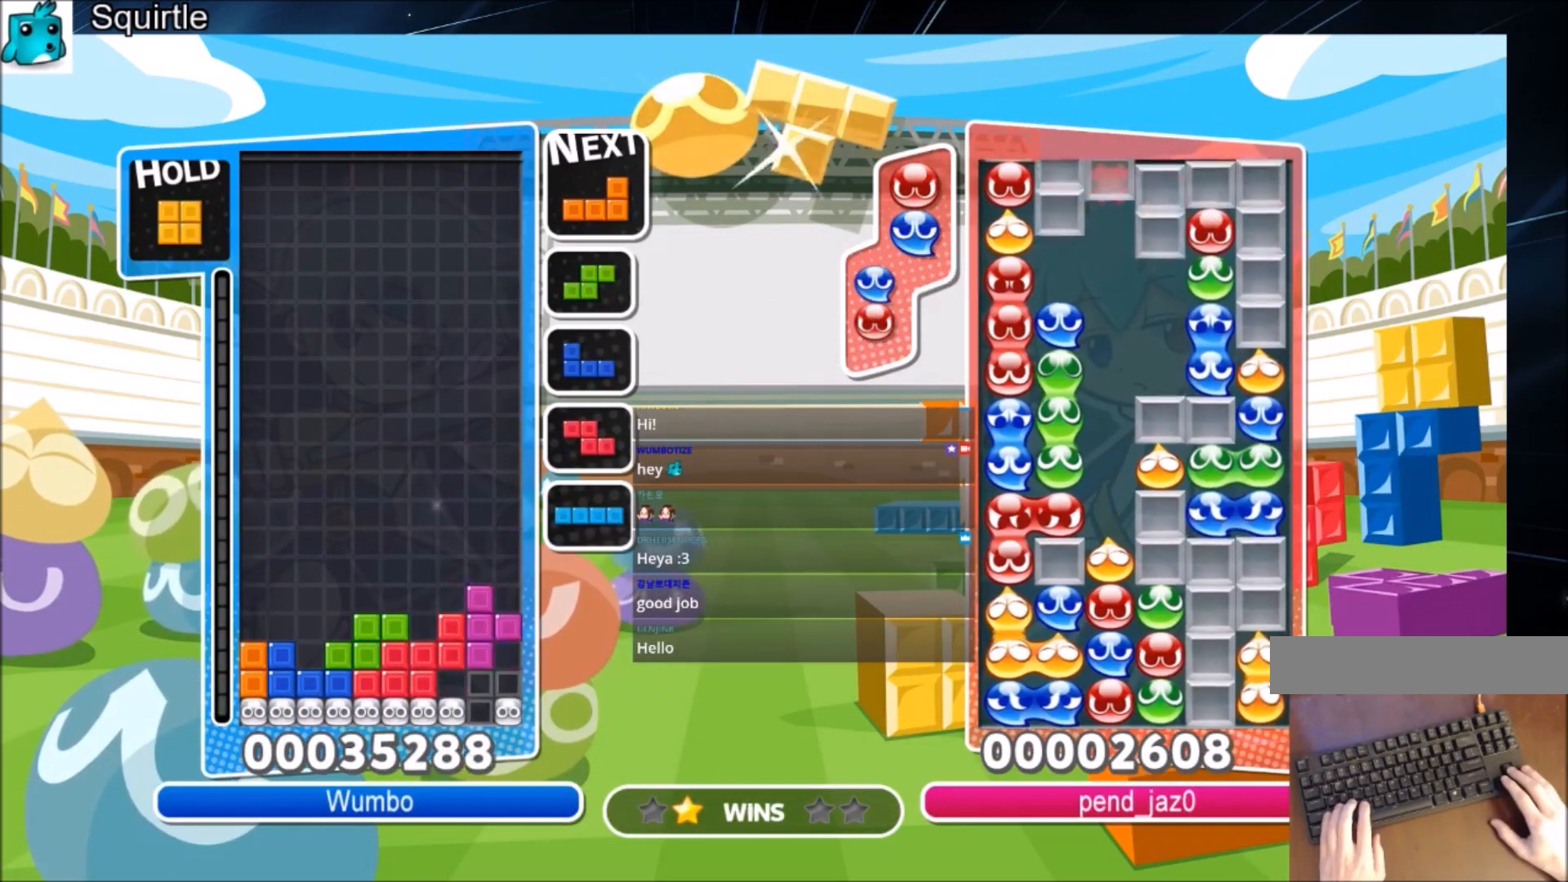
{"keys": ["right"], "events": [[100, "x", "down"], [133, "up", "up"], [234, "down", "down"], [334, "right", "down"], [400, "down", "up"], [434, "x", "up"]]}
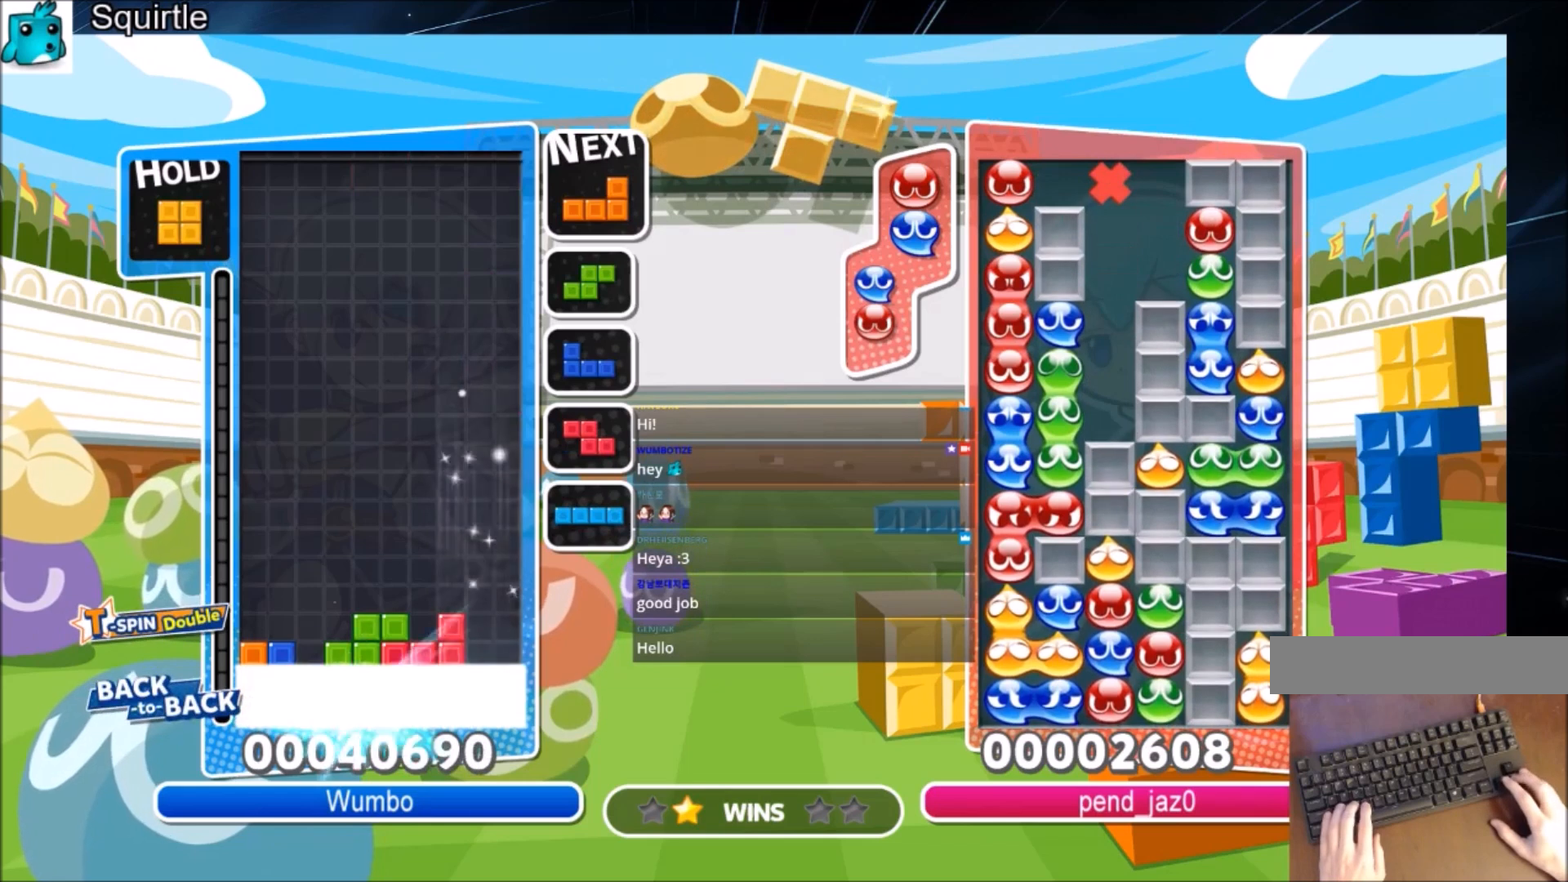
{"keys": ["right"], "events": []}
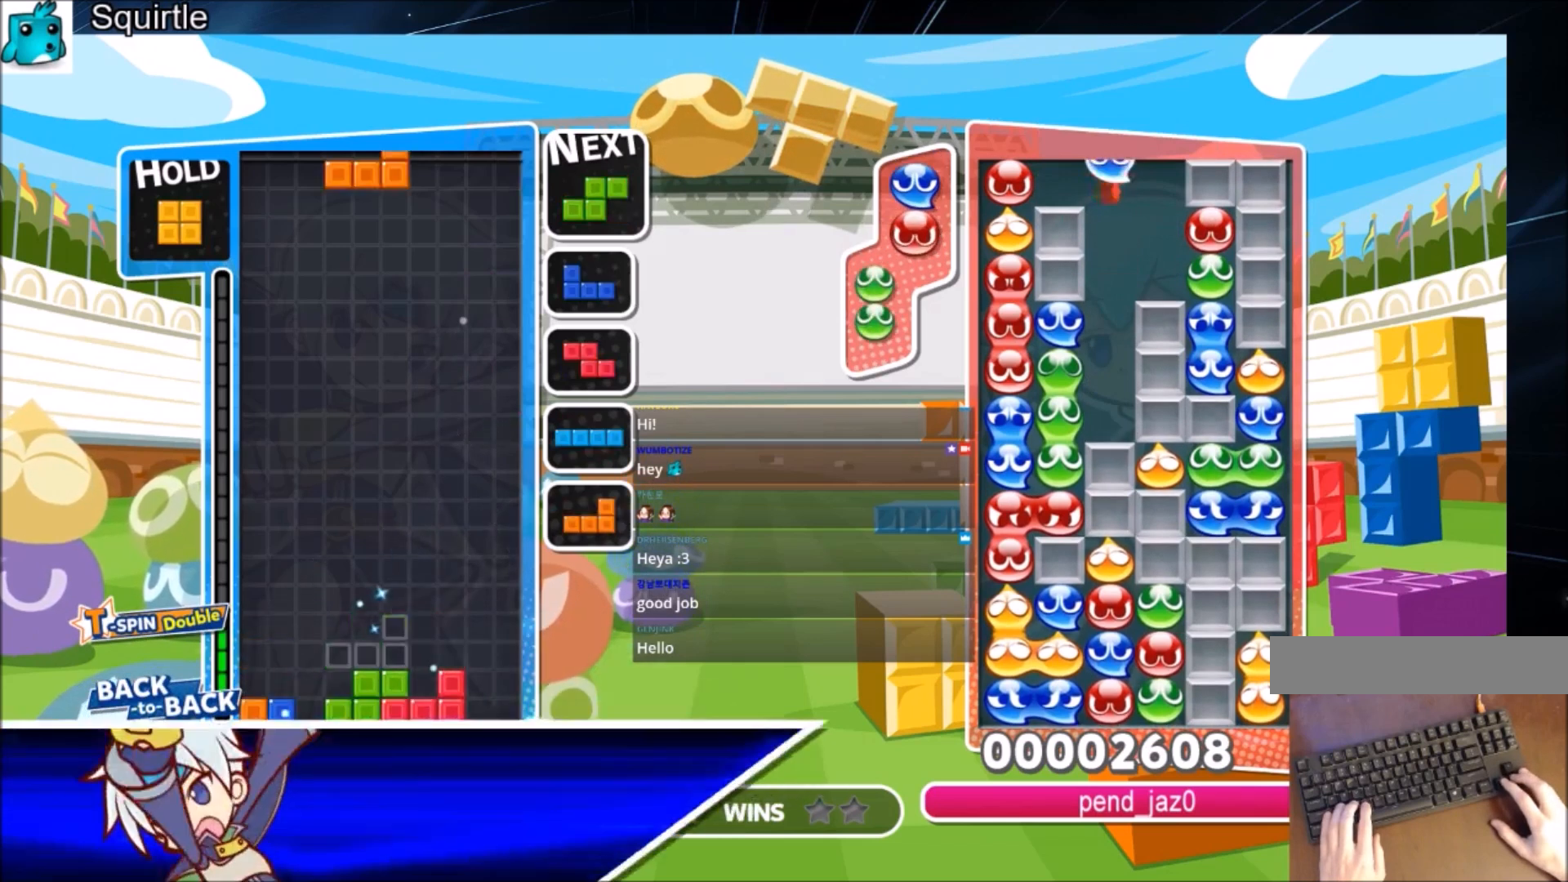
{"keys": ["down", "right"], "events": [[167, "c", "down"], [367, "c", "up"], [400, "down", "down"]]}
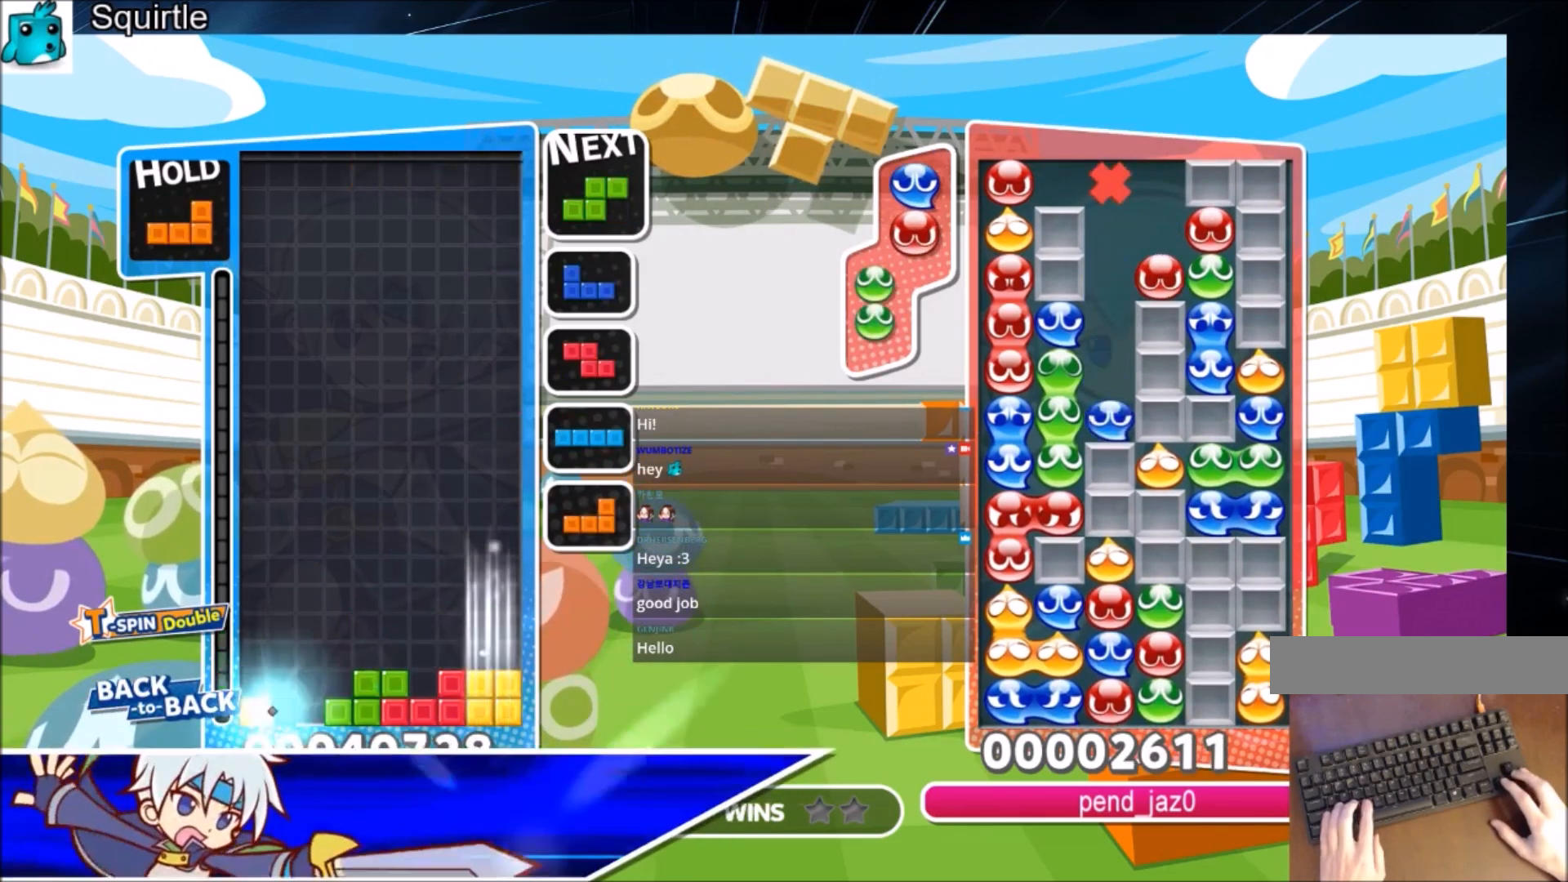
{"keys": ["left", "x"], "events": [[67, "down", "up"], [134, "c", "down"], [234, "x", "down"], [301, "c", "up"], [334, "x", "up"], [434, "left", "down"], [434, "right", "up"], [434, "x", "down"]]}
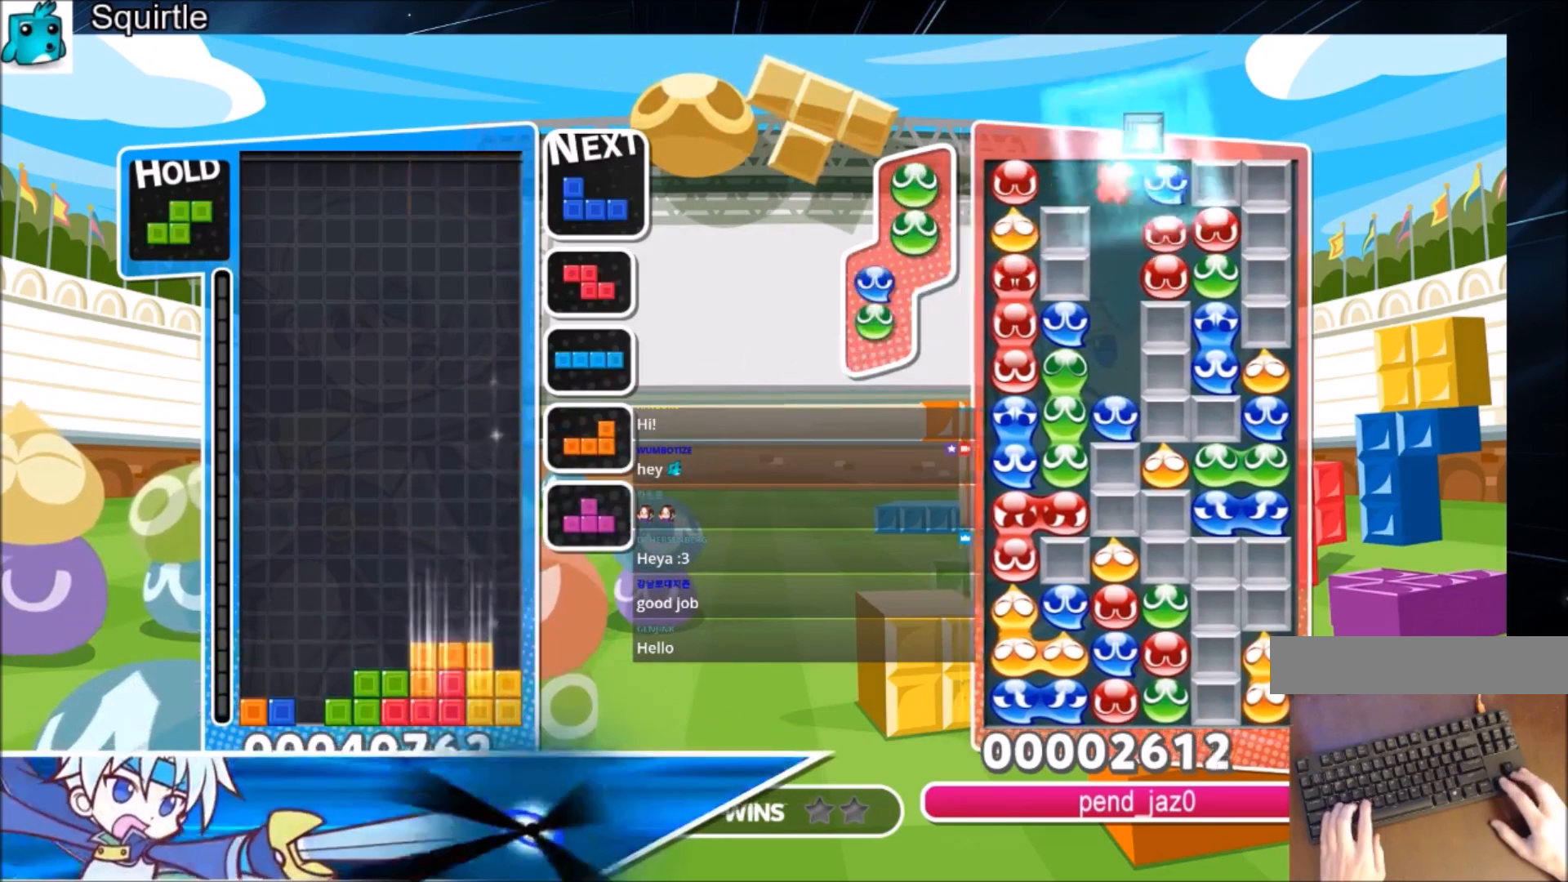
{"keys": ["left"], "events": [[33, "down", "down"], [33, "x", "up"], [67, "left", "up"], [67, "right", "down"], [167, "down", "up"], [167, "x", "down"], [234, "x", "up"], [300, "x", "down"], [367, "down", "down"], [400, "right", "up"], [400, "x", "up"], [467, "left", "down"], [501, "down", "up"]]}
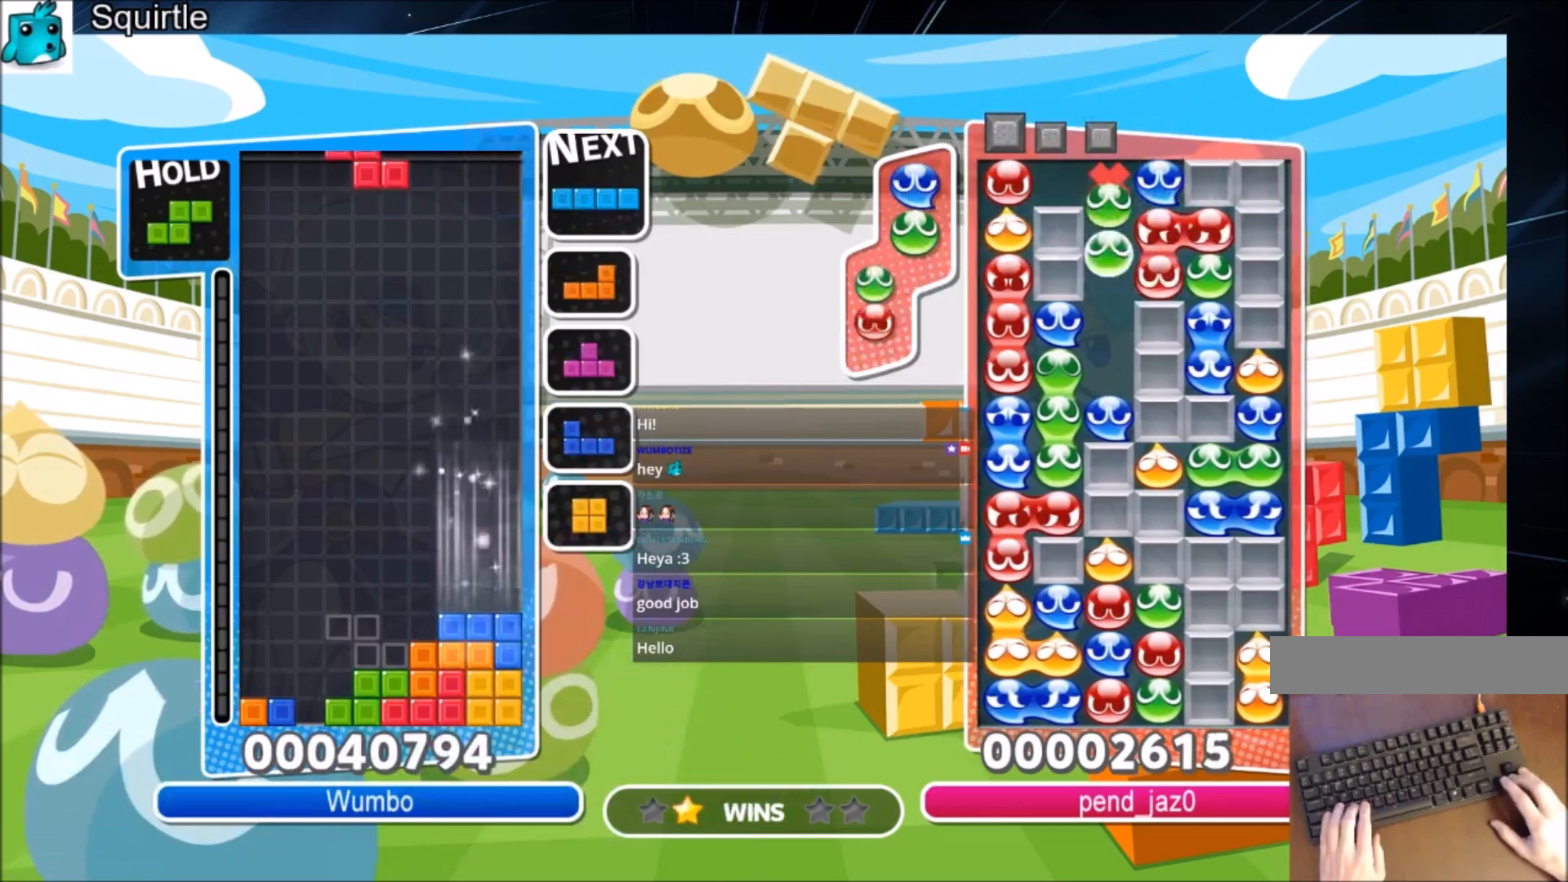
{"keys": ["left", "z"], "events": [[100, "z", "down"], [233, "down", "down"], [233, "z", "up"], [367, "down", "up"], [433, "z", "down"]]}
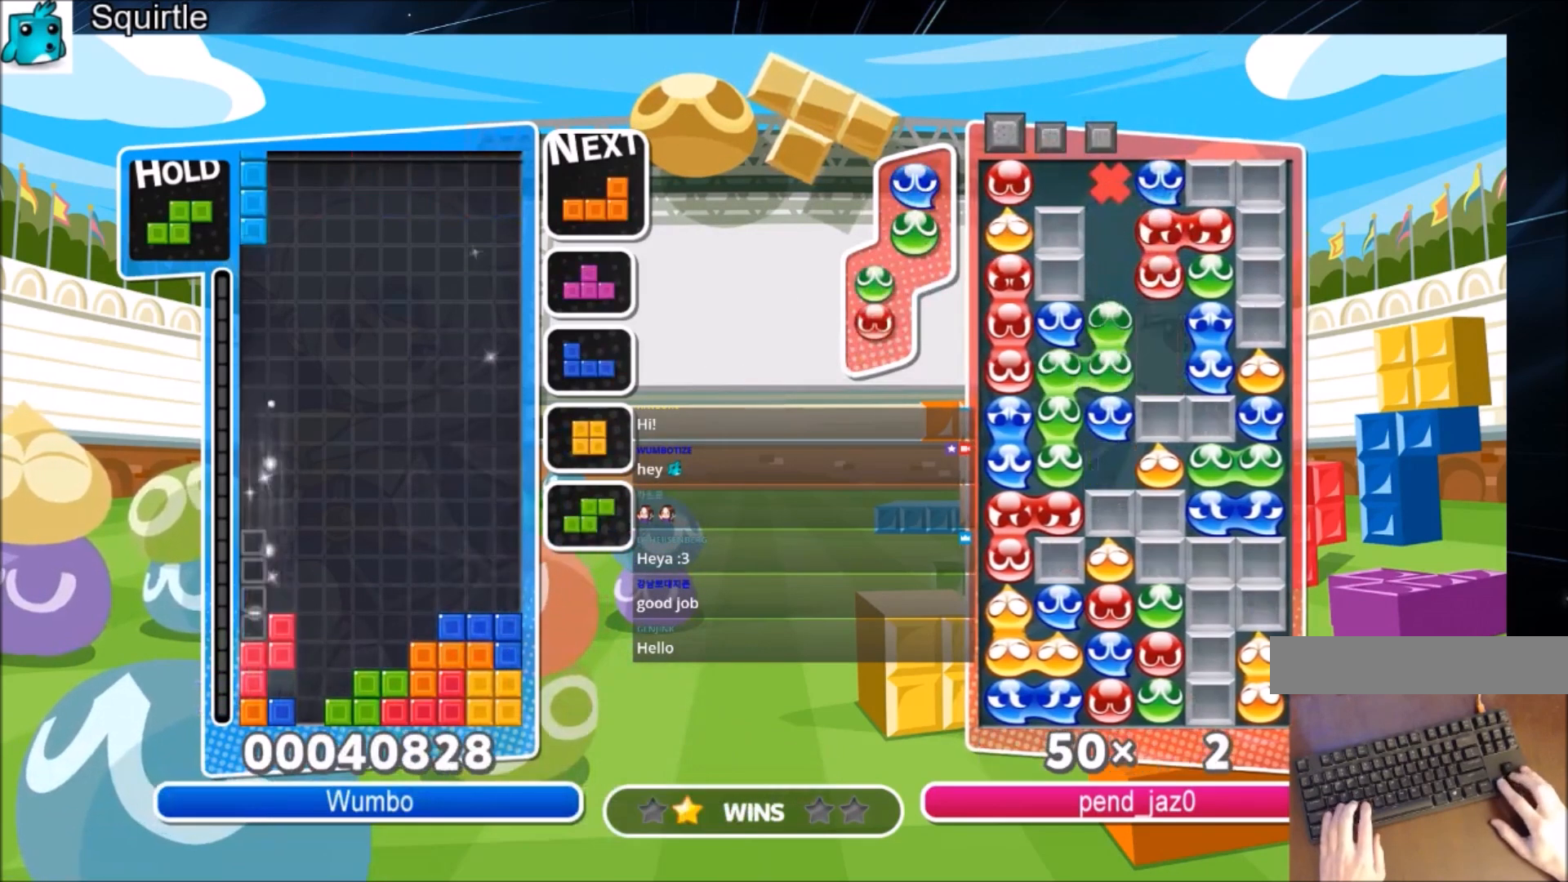
{"keys": ["down"], "events": [[67, "down", "down"], [67, "z", "up"], [200, "down", "up"], [267, "z", "down"], [400, "down", "down"], [400, "z", "up"], [434, "left", "up"]]}
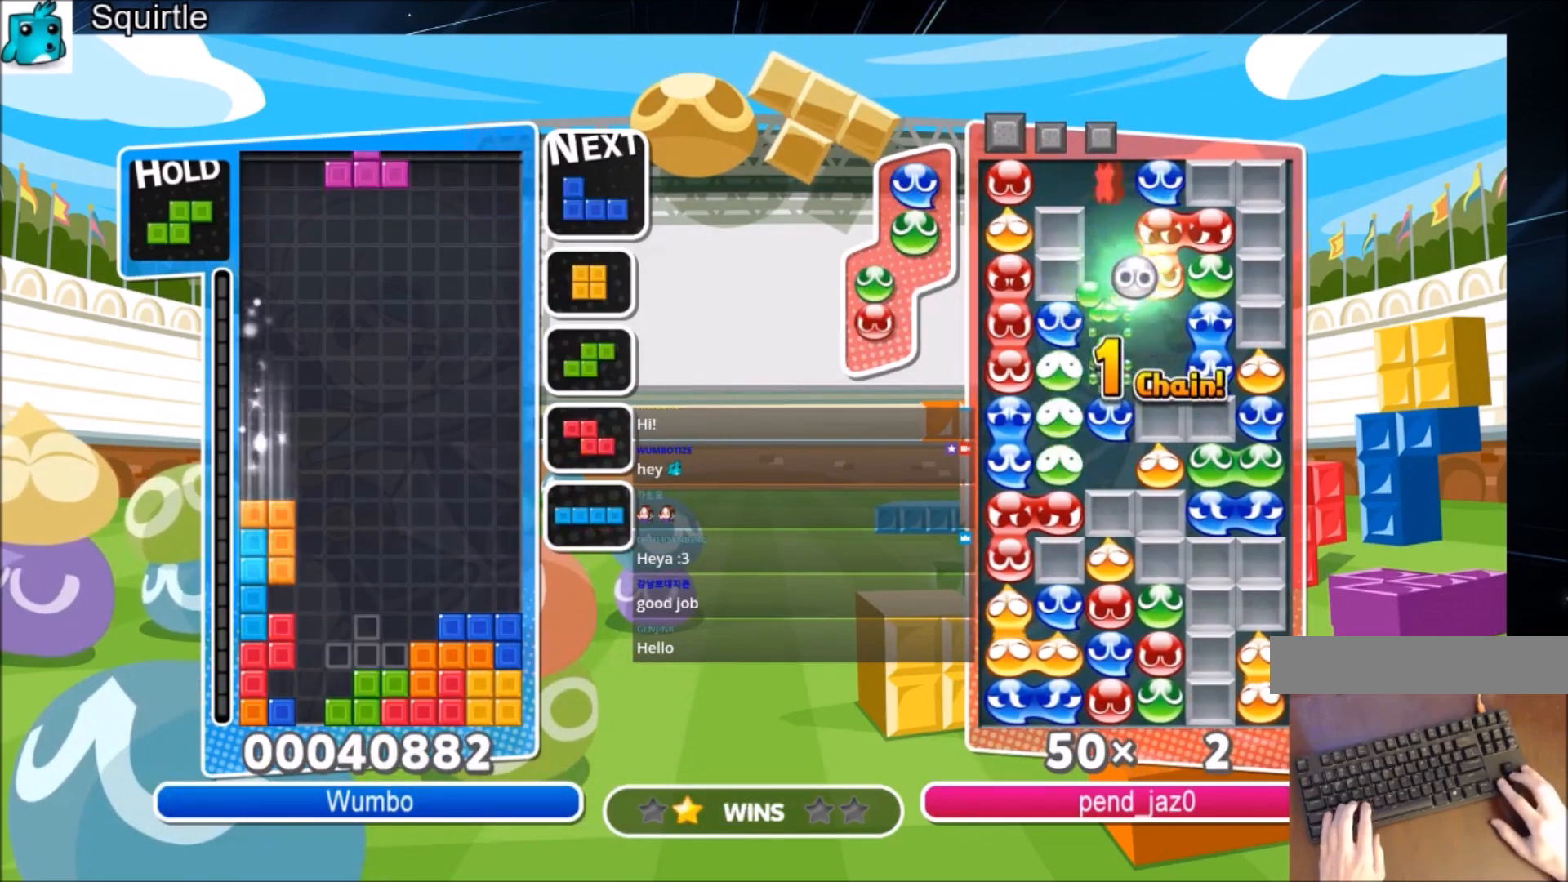
{"keys": ["right"], "events": [[34, "down", "up"], [67, "c", "down"], [167, "right", "down"], [234, "c", "up"], [234, "down", "down"], [301, "down", "up"]]}
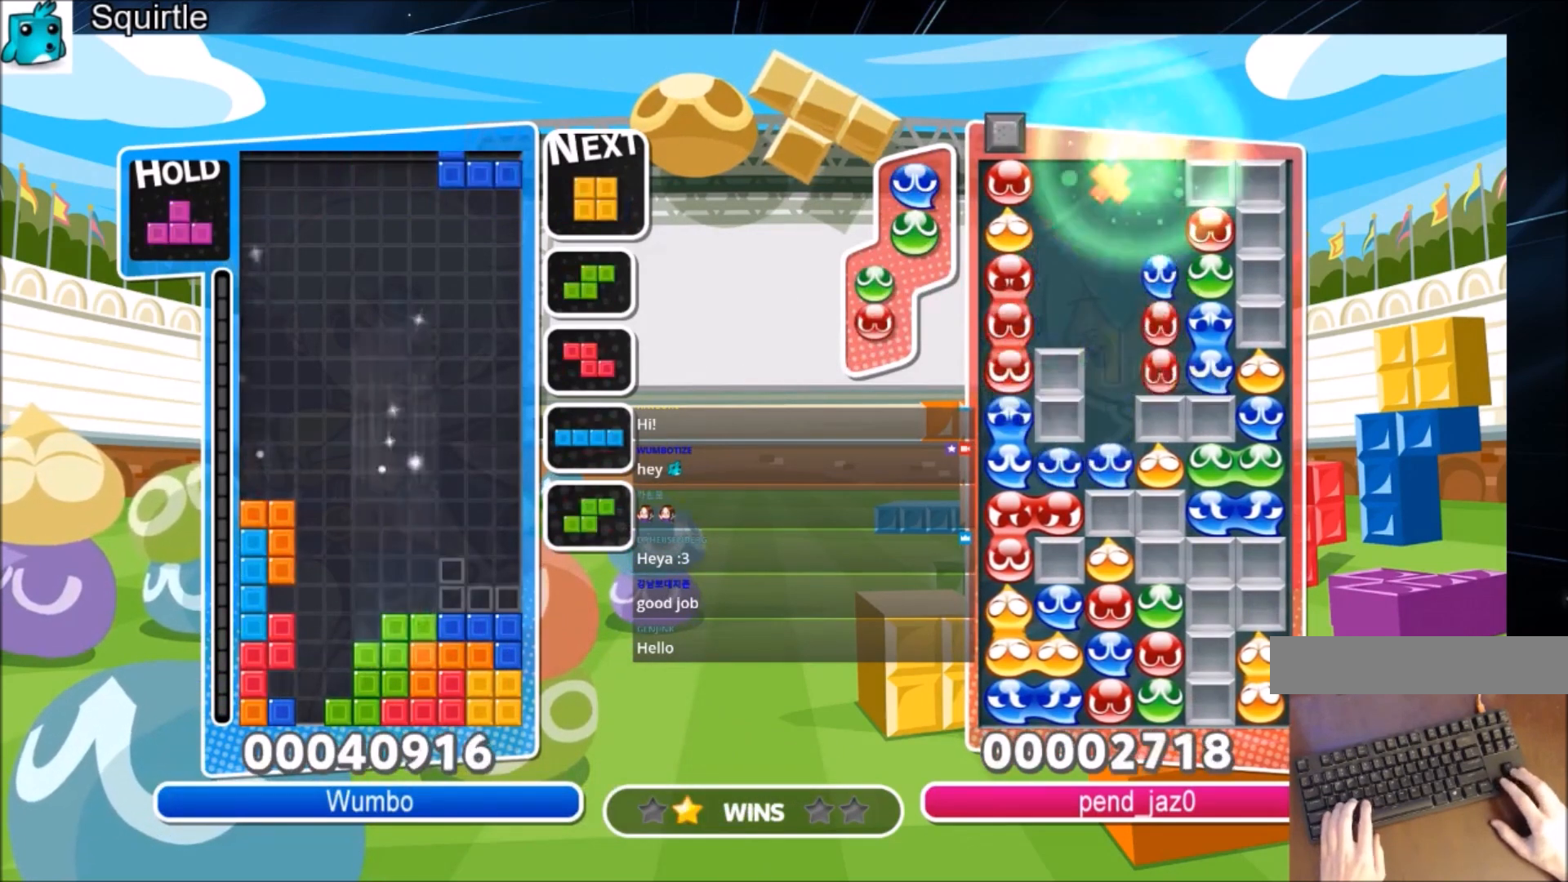
{"keys": ["down"], "events": [[100, "down", "down"], [234, "down", "up"], [467, "down", "down"], [467, "right", "up"]]}
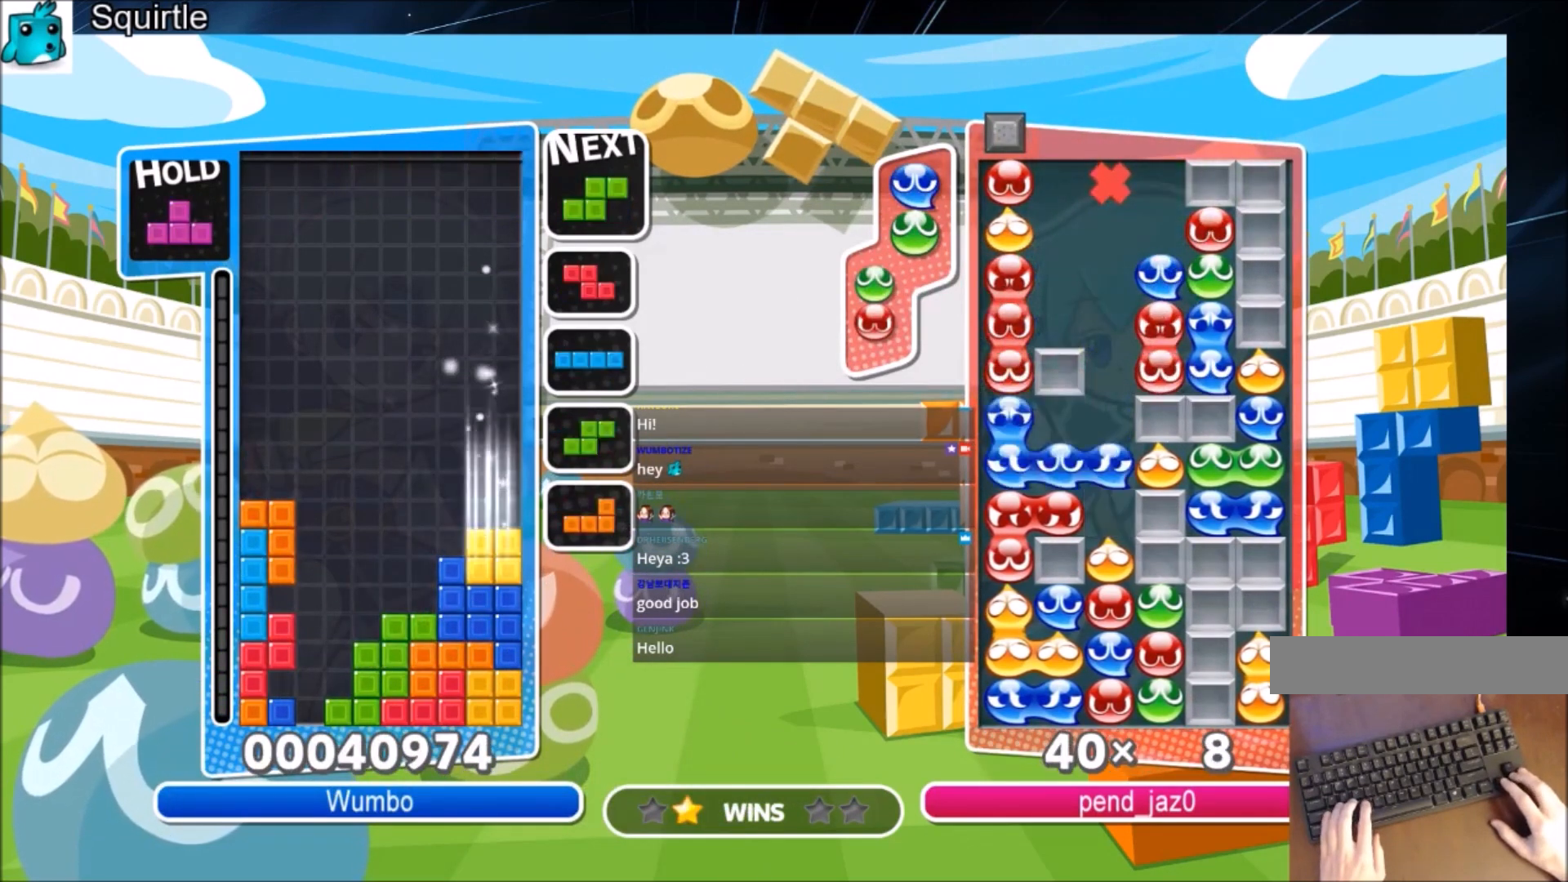
{"keys": ["left", "up"], "events": [[66, "down", "up"], [266, "c", "down"], [300, "left", "down"], [300, "up", "down"], [300, "x", "down"], [400, "c", "up"], [400, "left", "up"], [500, "left", "down"], [500, "x", "up"]]}
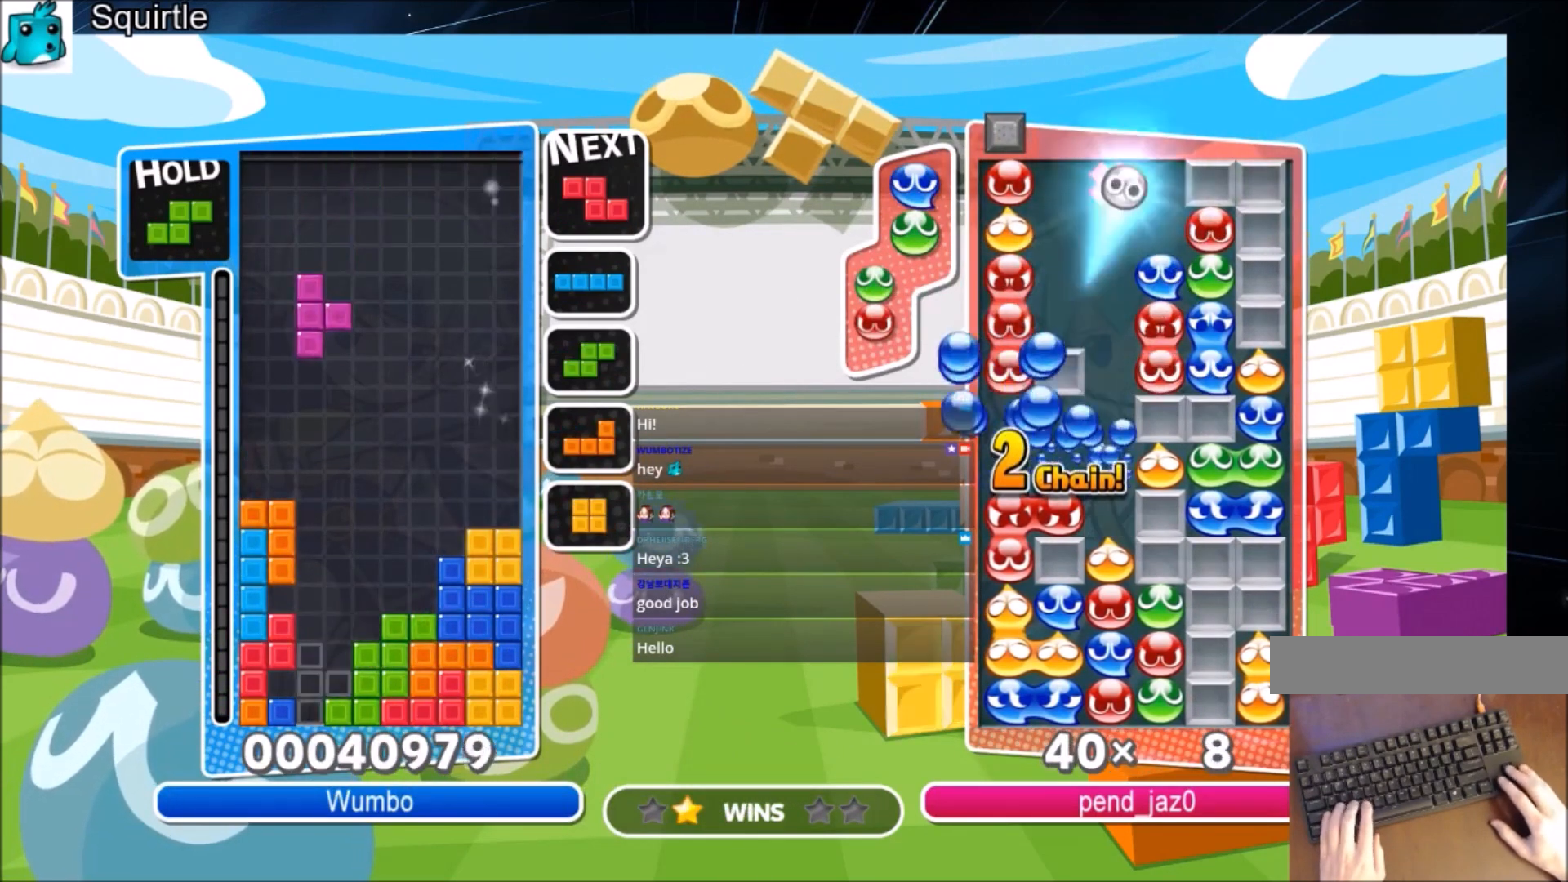
{"keys": ["x"], "events": [[67, "left", "up"], [467, "up", "up"], [501, "x", "down"]]}
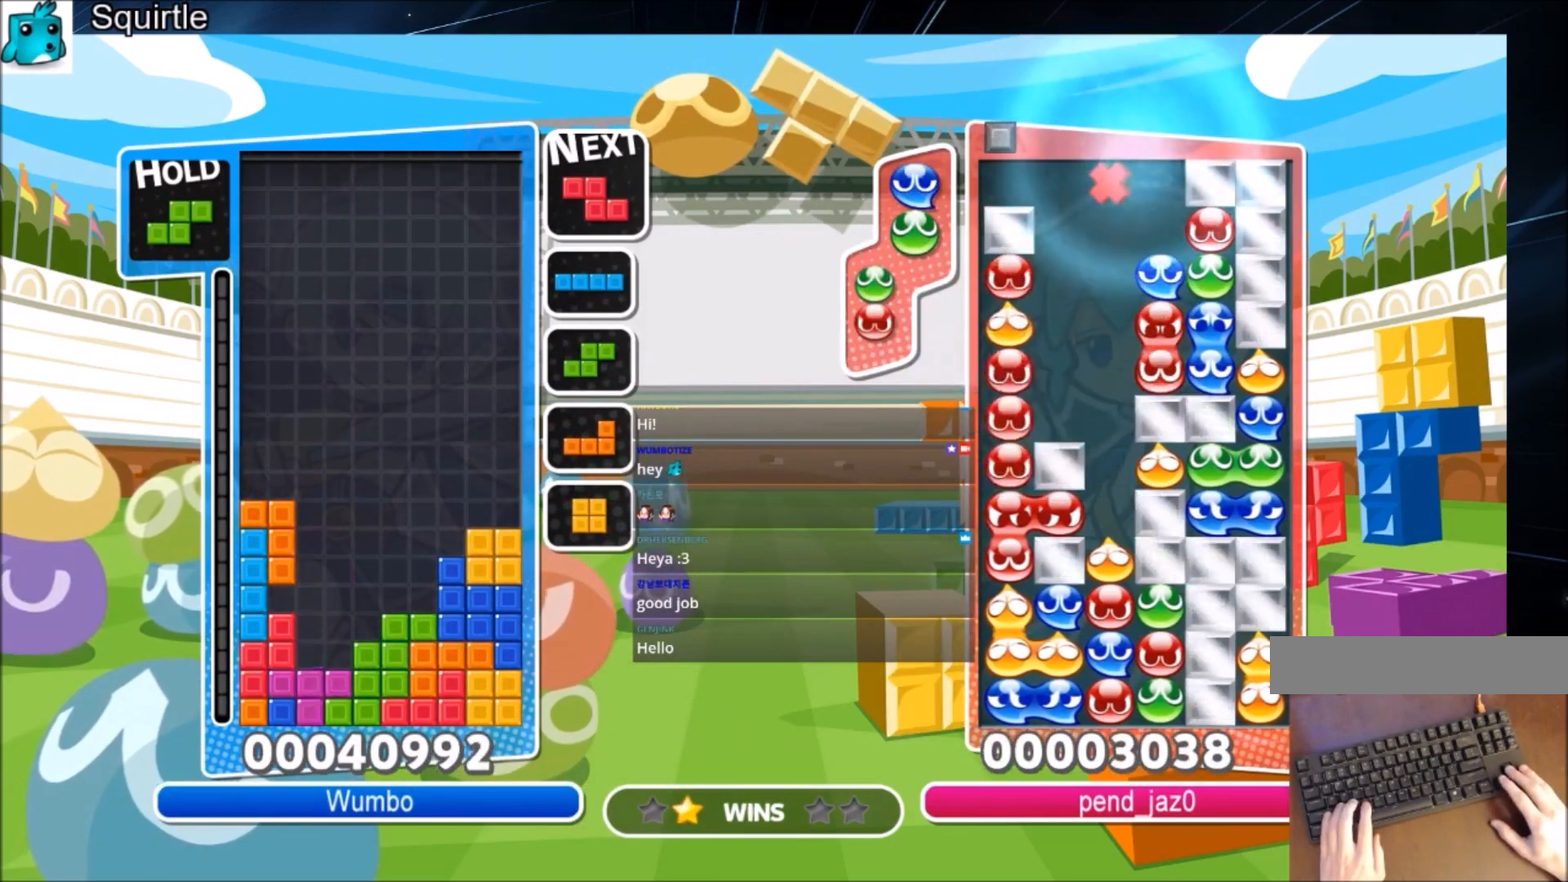
{"keys": ["down"], "events": [[66, "down", "down"], [233, "down", "up"], [233, "x", "up"], [300, "down", "down"]]}